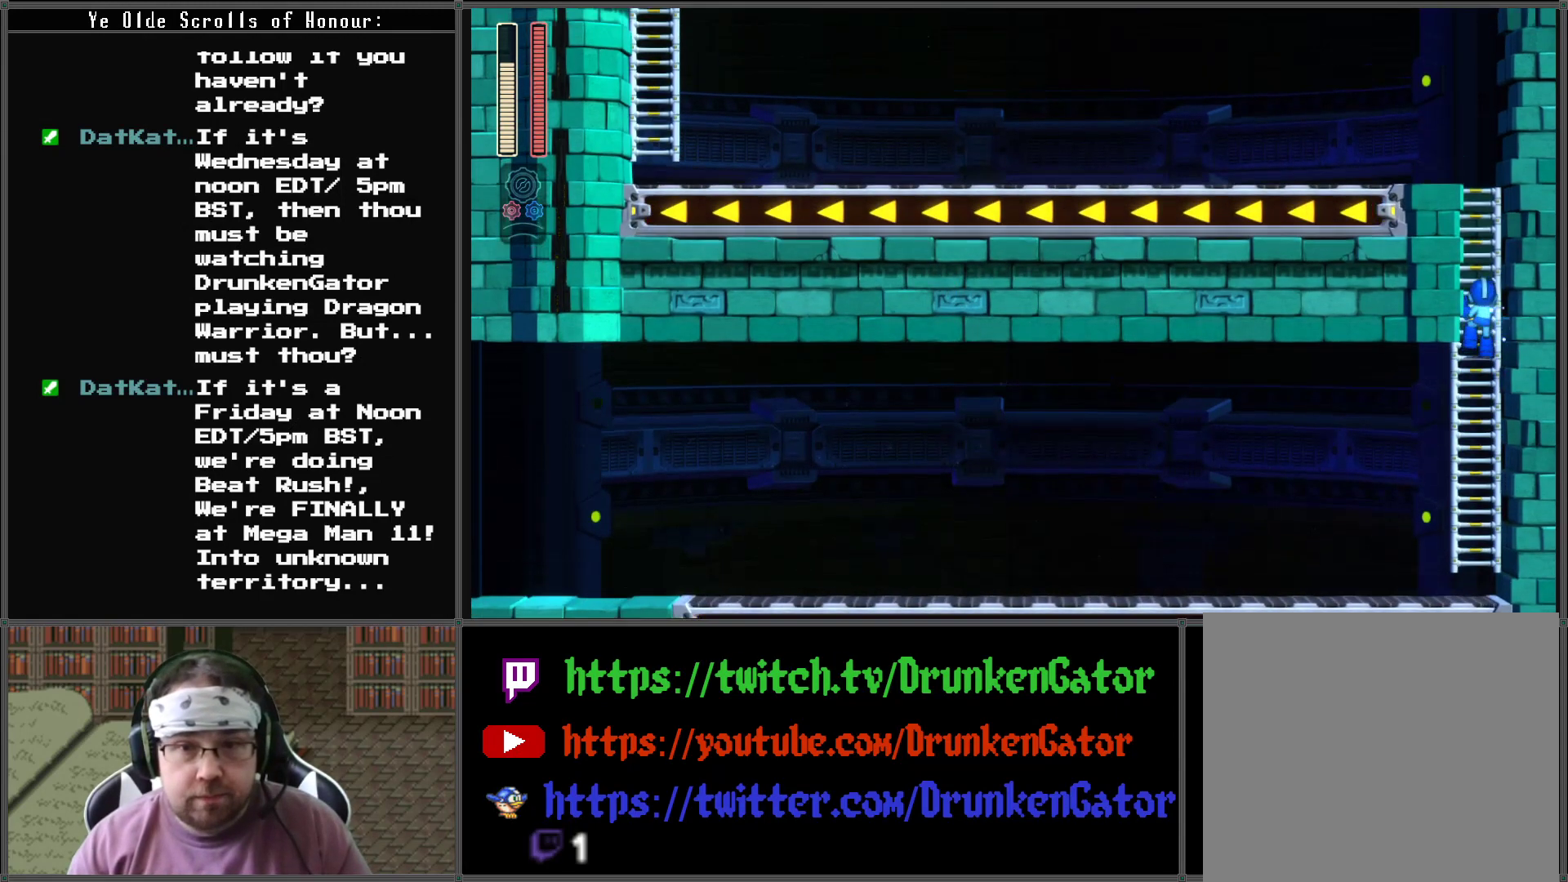
Gameplay with a controller (Xbox layout); each line is a JSON object with the inputs held at the frame after it. "events" lists button and stick changes between this image and that frame as [ms after this image, input, new state], when the widget could be followed in between.
{"buttons": ["X", "DPAD_UP"], "left_stick": "center", "right_stick": "center", "events": []}
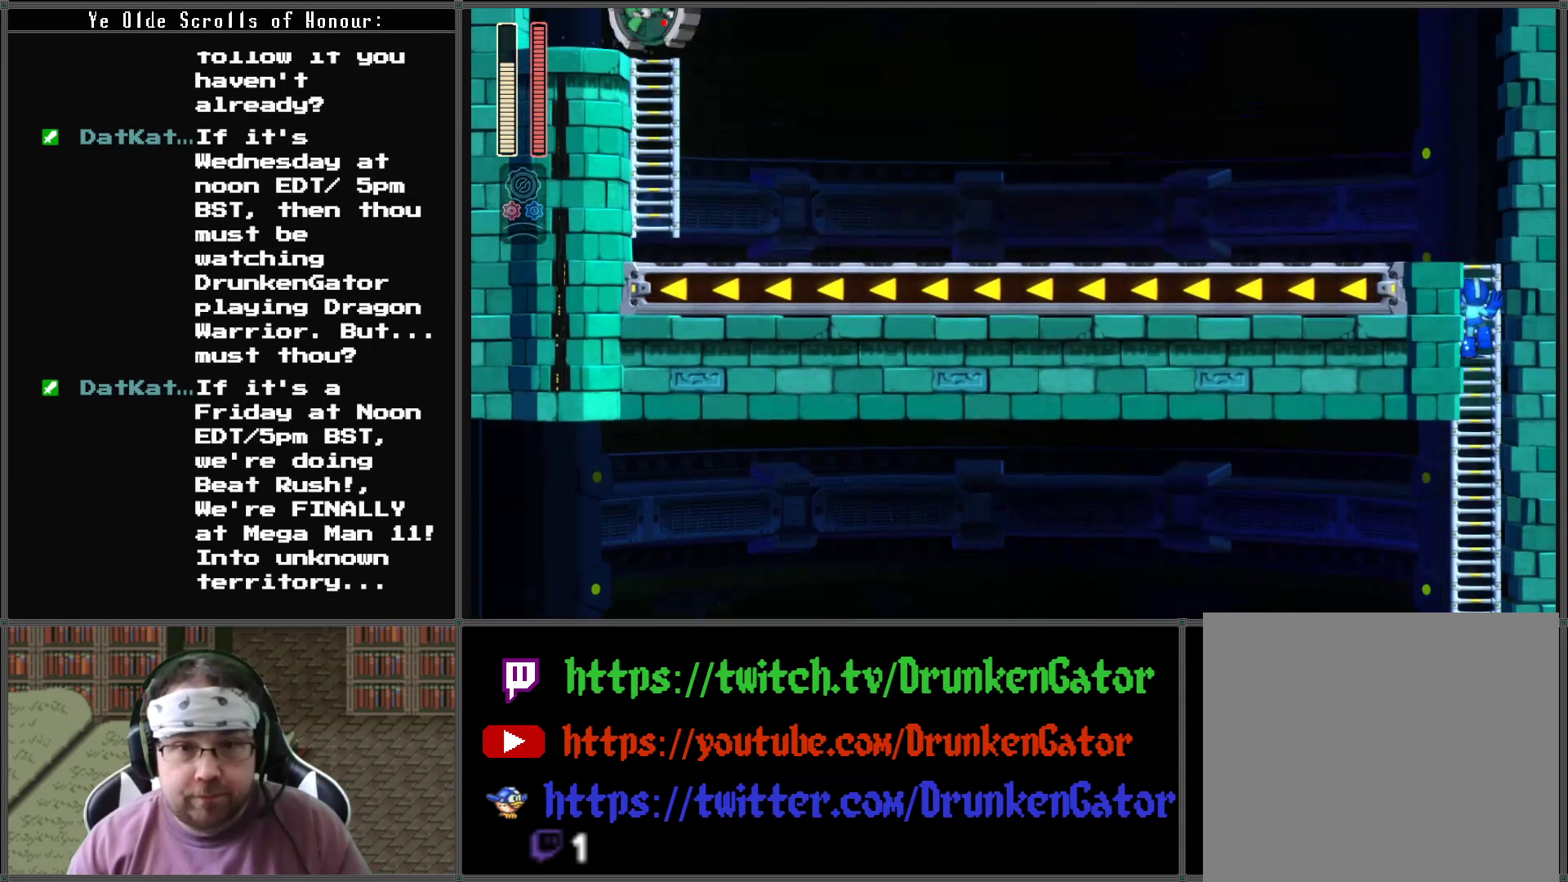
{"buttons": ["X", "DPAD_UP", "DPAD_LEFT"], "left_stick": "center", "right_stick": "center", "events": [[433, "DPAD_LEFT", "down"]]}
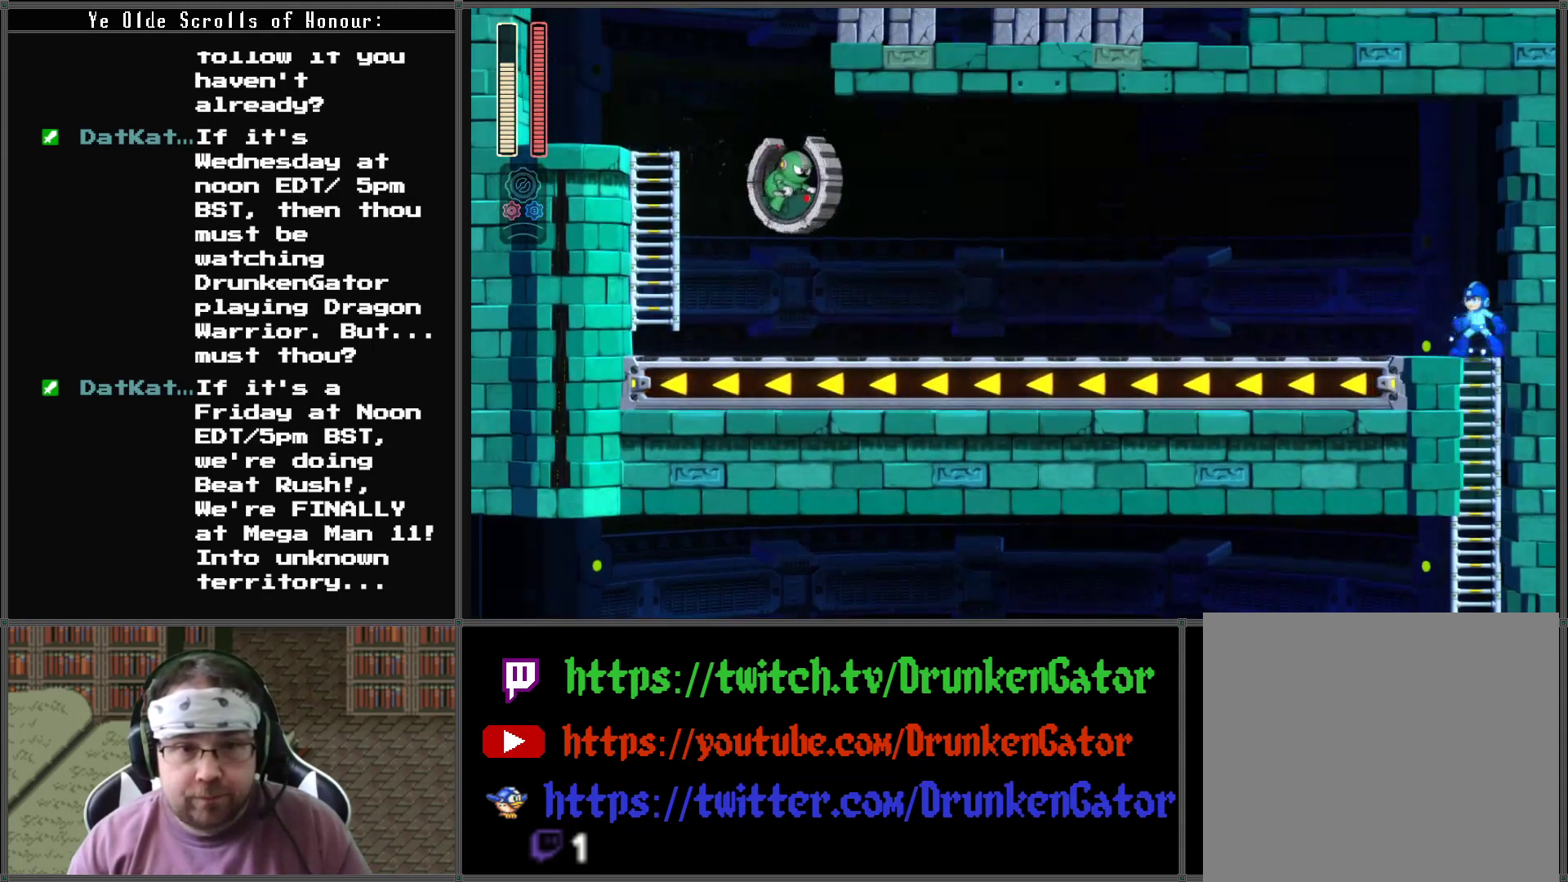
{"buttons": ["X"], "left_stick": "center", "right_stick": "center", "events": [[67, "DPAD_UP", "up"], [167, "X", "up"], [200, "DPAD_LEFT", "up"], [233, "X", "down"]]}
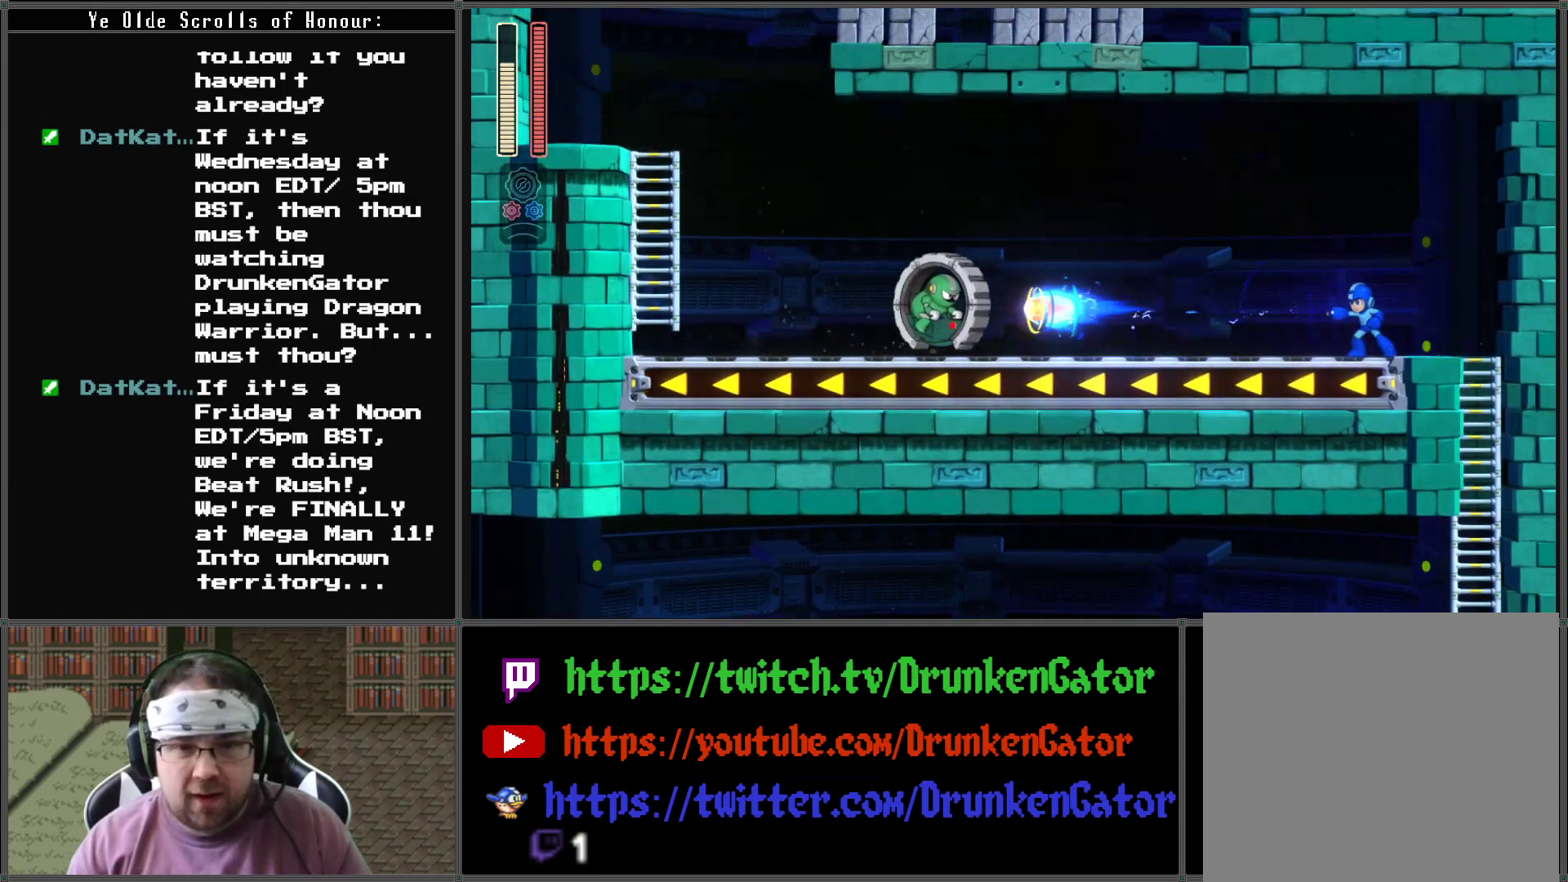
{"buttons": ["A", "X", "DPAD_LEFT"], "left_stick": "center", "right_stick": "center", "events": [[467, "DPAD_LEFT", "down"], [500, "A", "down"]]}
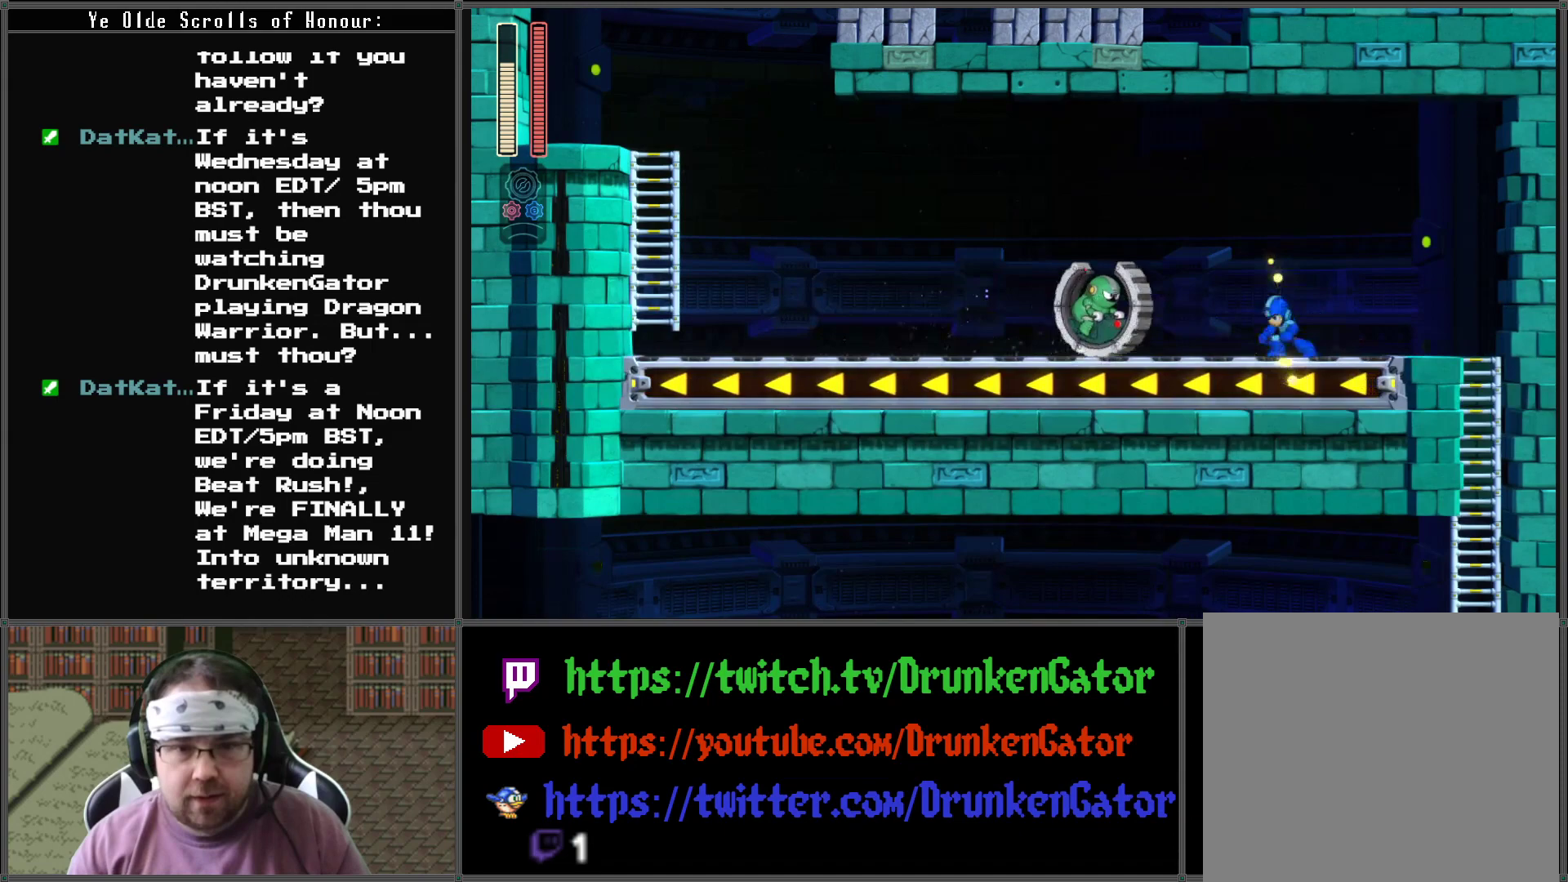
{"buttons": ["X", "DPAD_LEFT"], "left_stick": "center", "right_stick": "center", "events": [[367, "A", "up"]]}
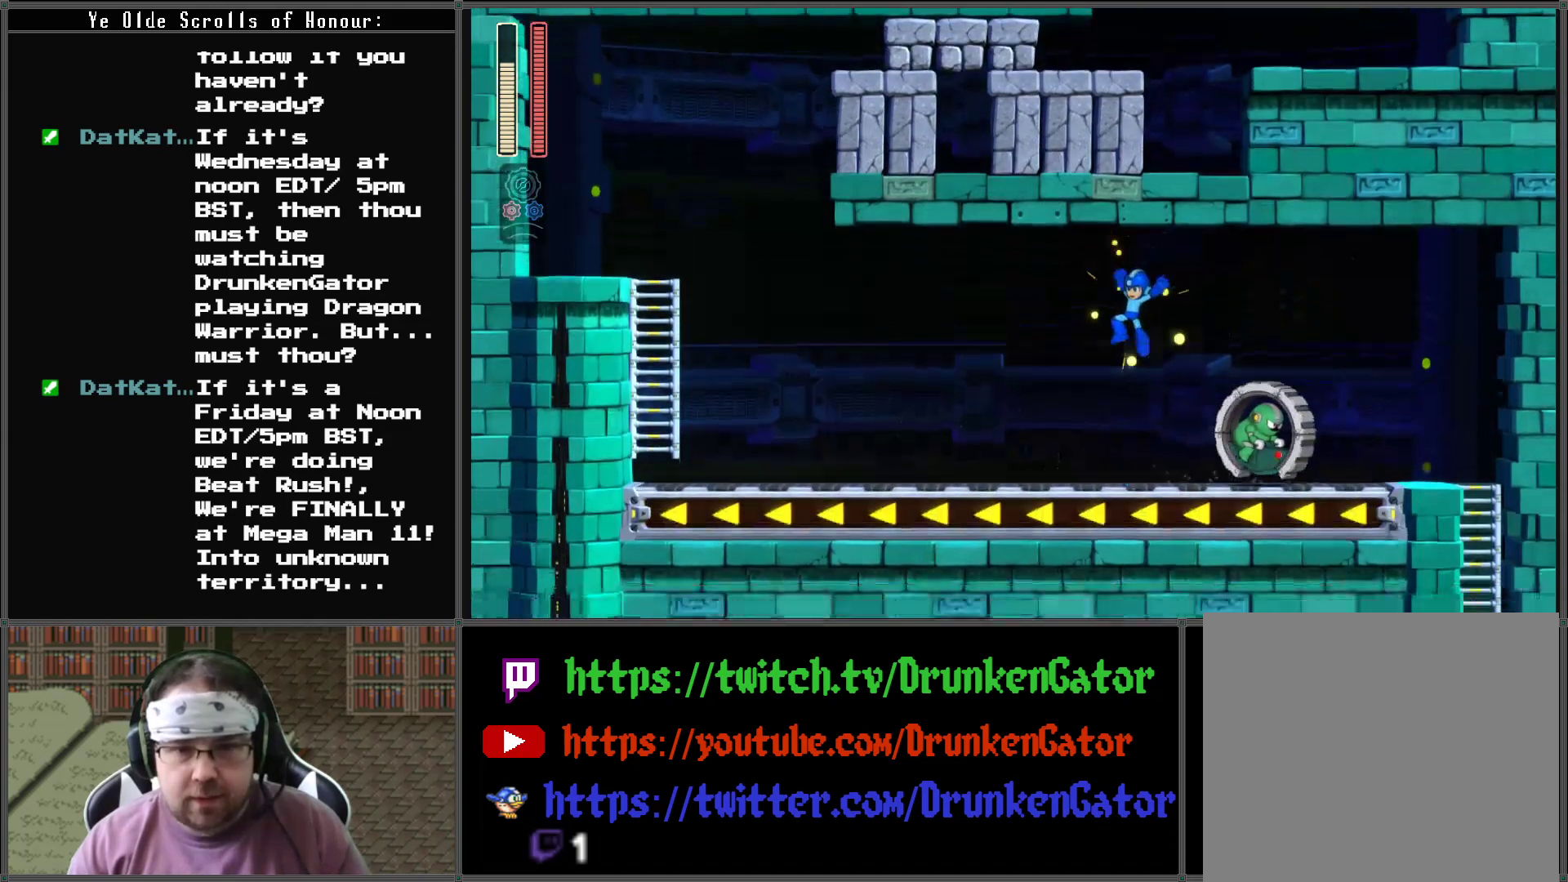
{"buttons": ["X", "DPAD_LEFT"], "left_stick": "center", "right_stick": "center", "events": [[33, "DPAD_UP", "down"], [67, "DPAD_LEFT", "up"], [67, "DPAD_RIGHT", "down"], [67, "DPAD_UP", "up"], [167, "DPAD_RIGHT", "up"], [200, "X", "up"], [267, "X", "down"], [400, "DPAD_LEFT", "down"]]}
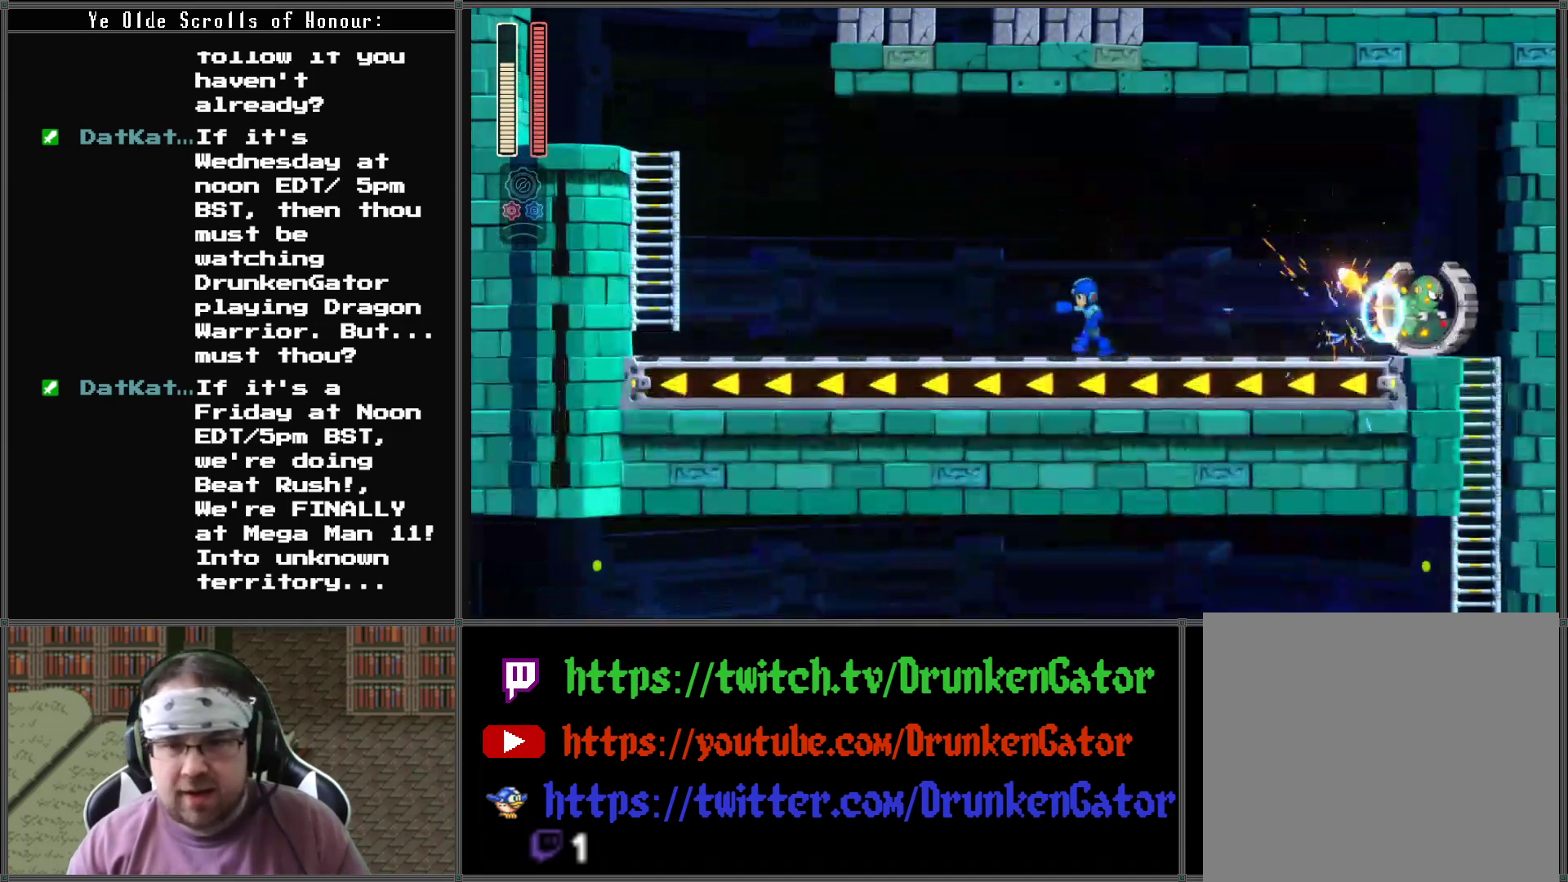
{"buttons": ["X", "DPAD_LEFT"], "left_stick": "center", "right_stick": "center", "events": [[33, "DPAD_DOWN", "down"], [100, "A", "down"], [367, "DPAD_DOWN", "up"], [433, "A", "up"]]}
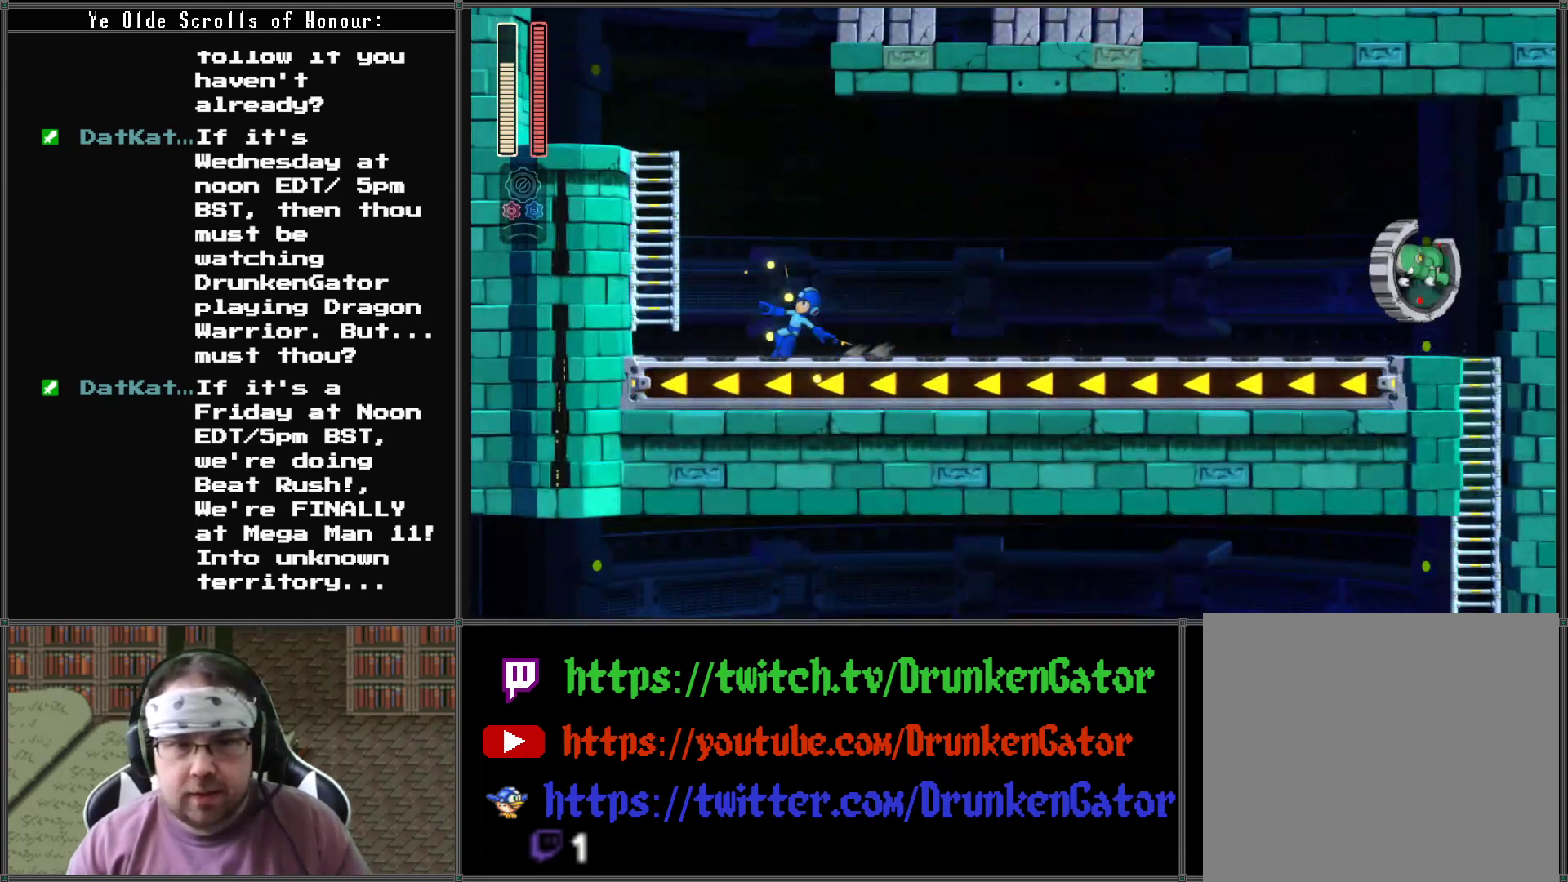
{"buttons": ["A", "X", "DPAD_LEFT"], "left_stick": "center", "right_stick": "center", "events": [[133, "A", "down"]]}
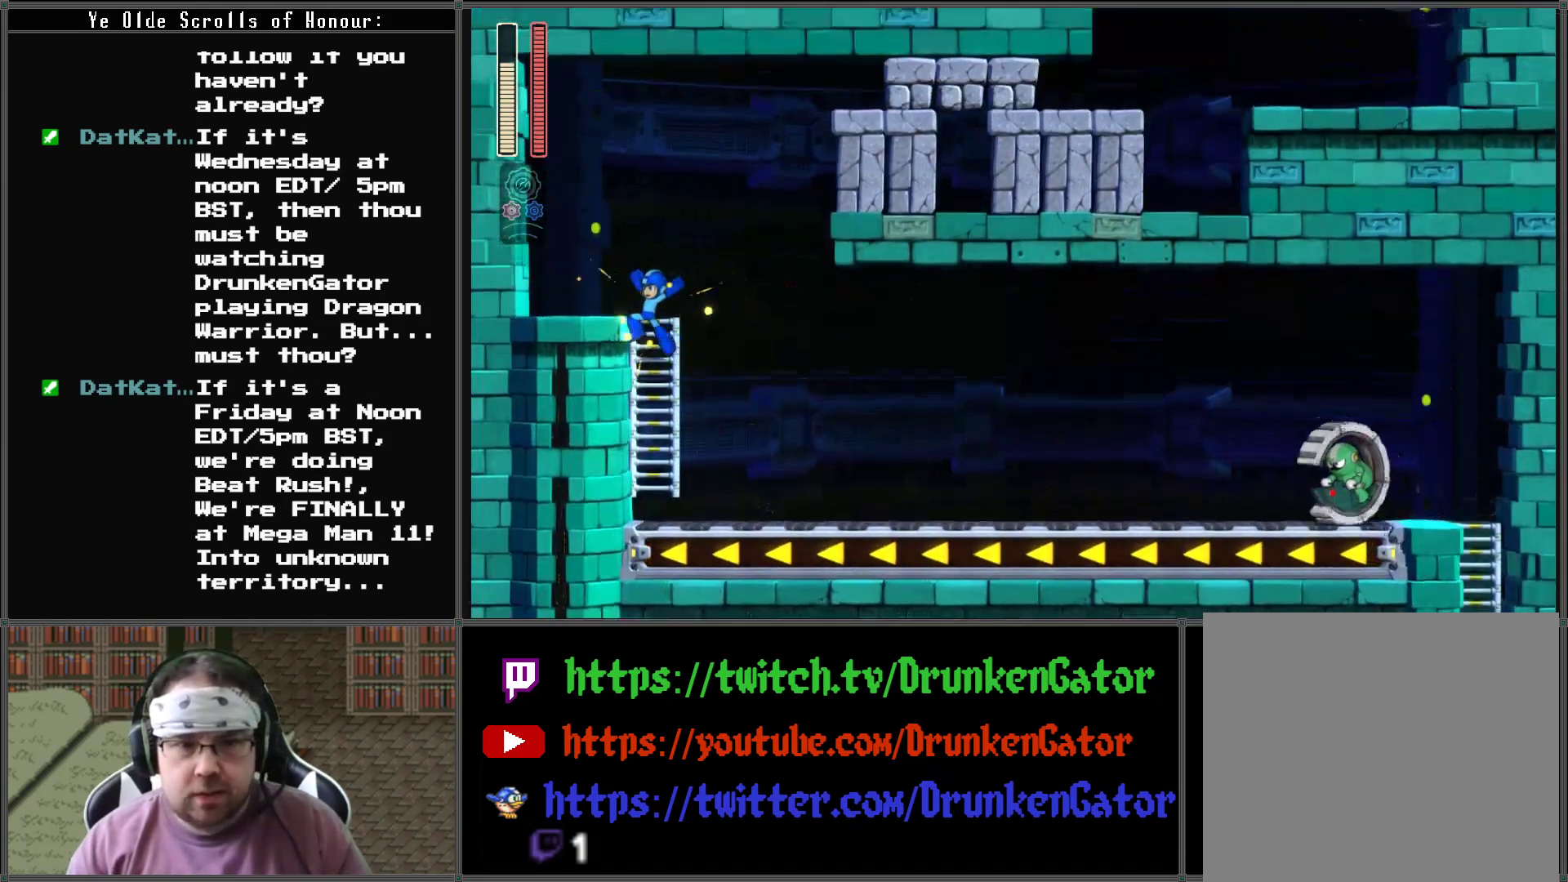
{"buttons": ["X", "DPAD_LEFT"], "left_stick": "center", "right_stick": "center", "events": [[67, "DPAD_UP", "down"], [133, "DPAD_LEFT", "up"], [167, "A", "up"], [400, "DPAD_LEFT", "down"], [500, "DPAD_UP", "up"]]}
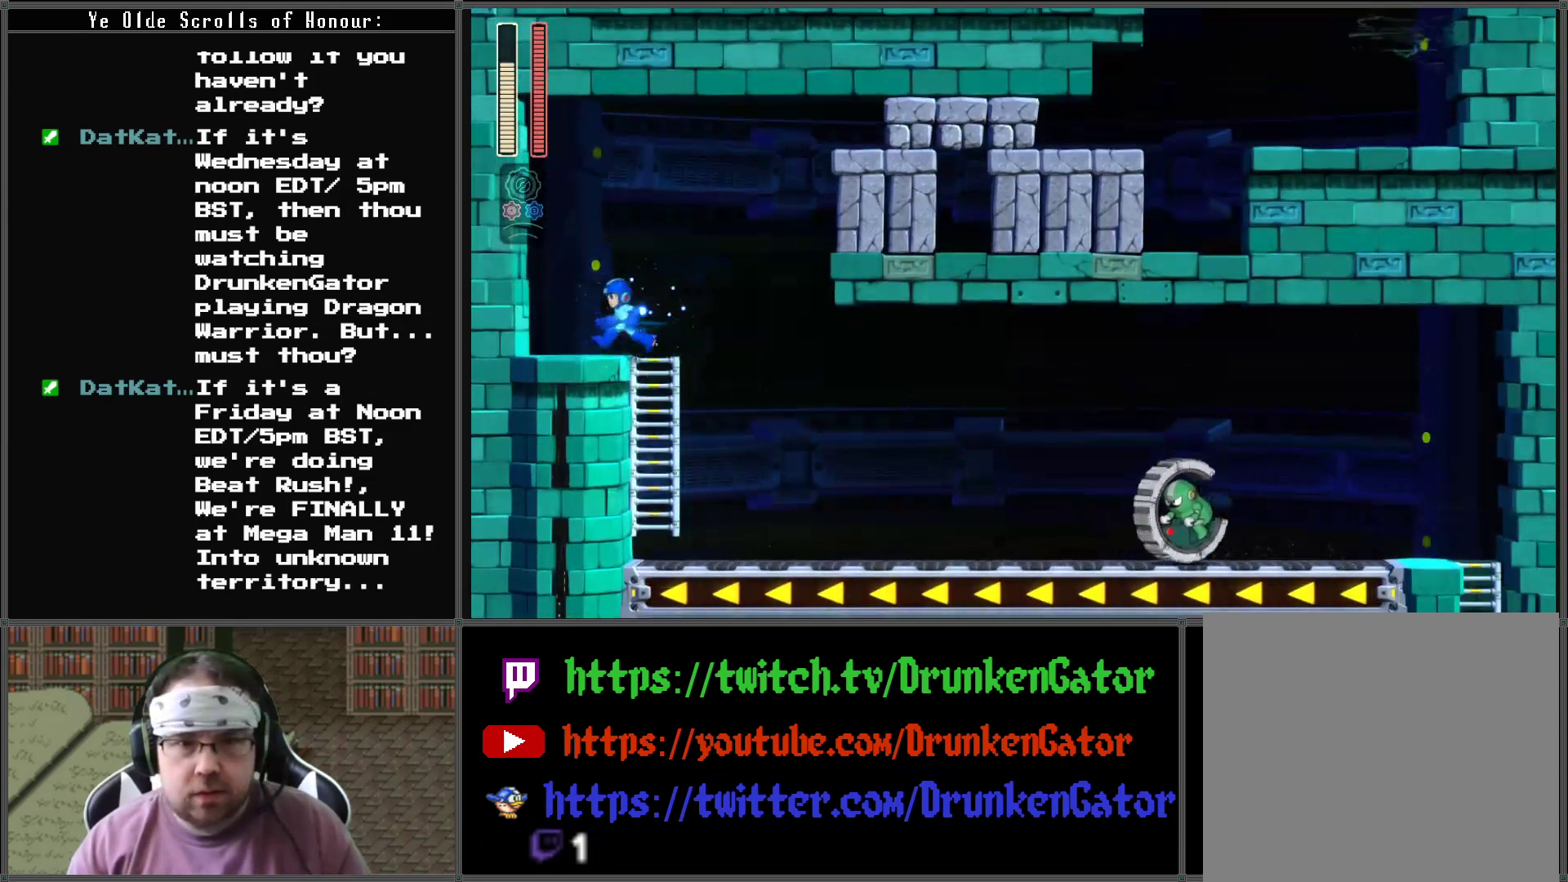
{"buttons": ["X"], "left_stick": "center", "right_stick": "center", "events": [[300, "A", "down"], [300, "DPAD_LEFT", "up"], [300, "DPAD_RIGHT", "down"], [400, "A", "up"], [400, "DPAD_RIGHT", "up"], [400, "X", "up"], [467, "X", "down"]]}
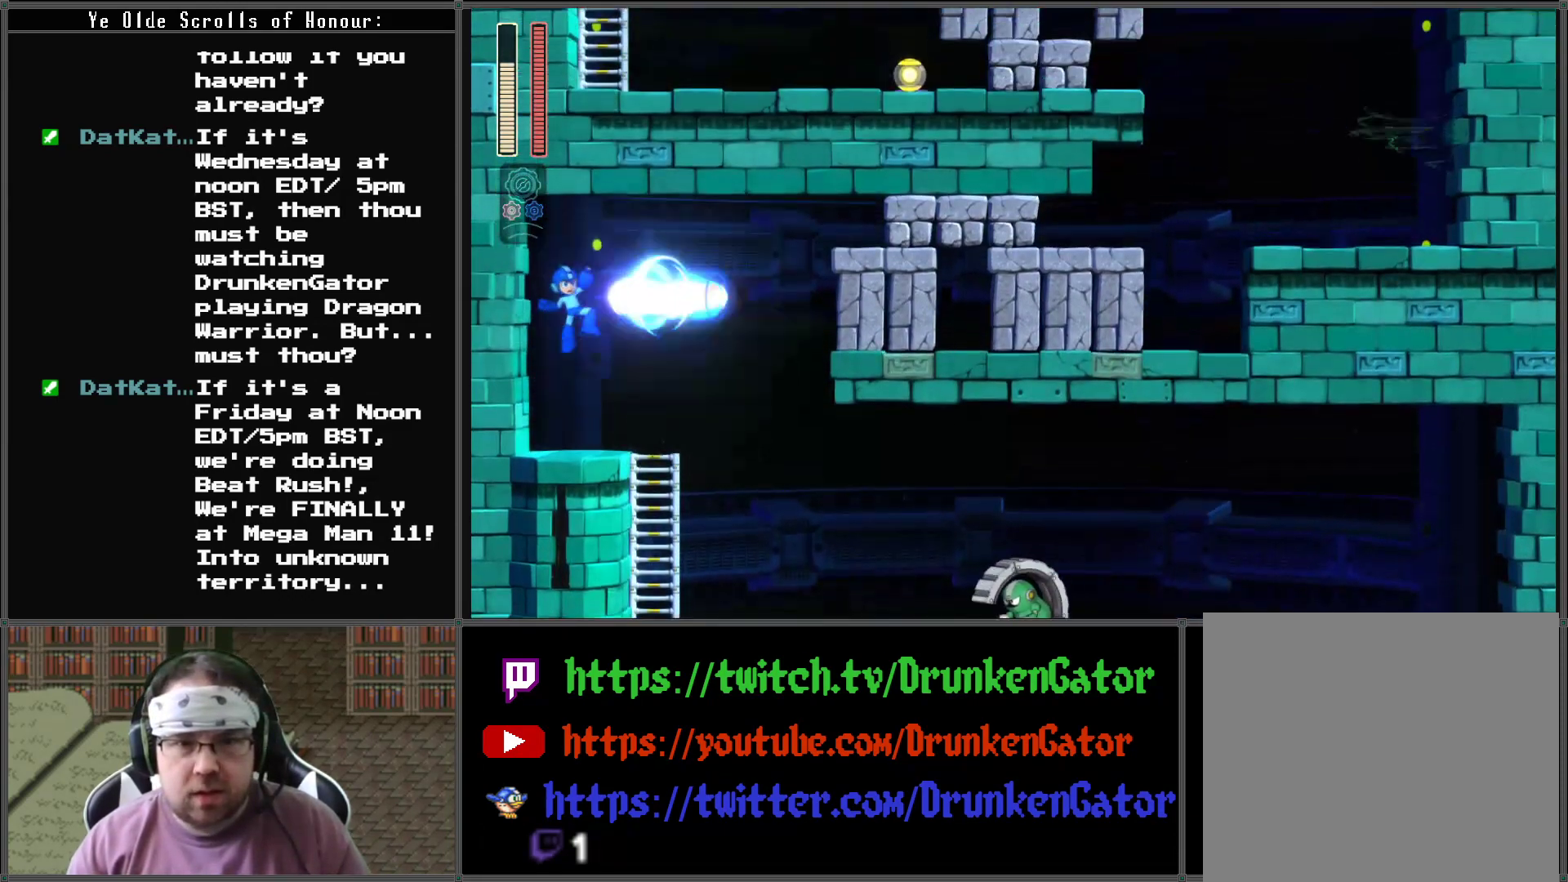
{"buttons": ["X", "DPAD_RIGHT"], "left_stick": "center", "right_stick": "center", "events": [[333, "DPAD_RIGHT", "down"]]}
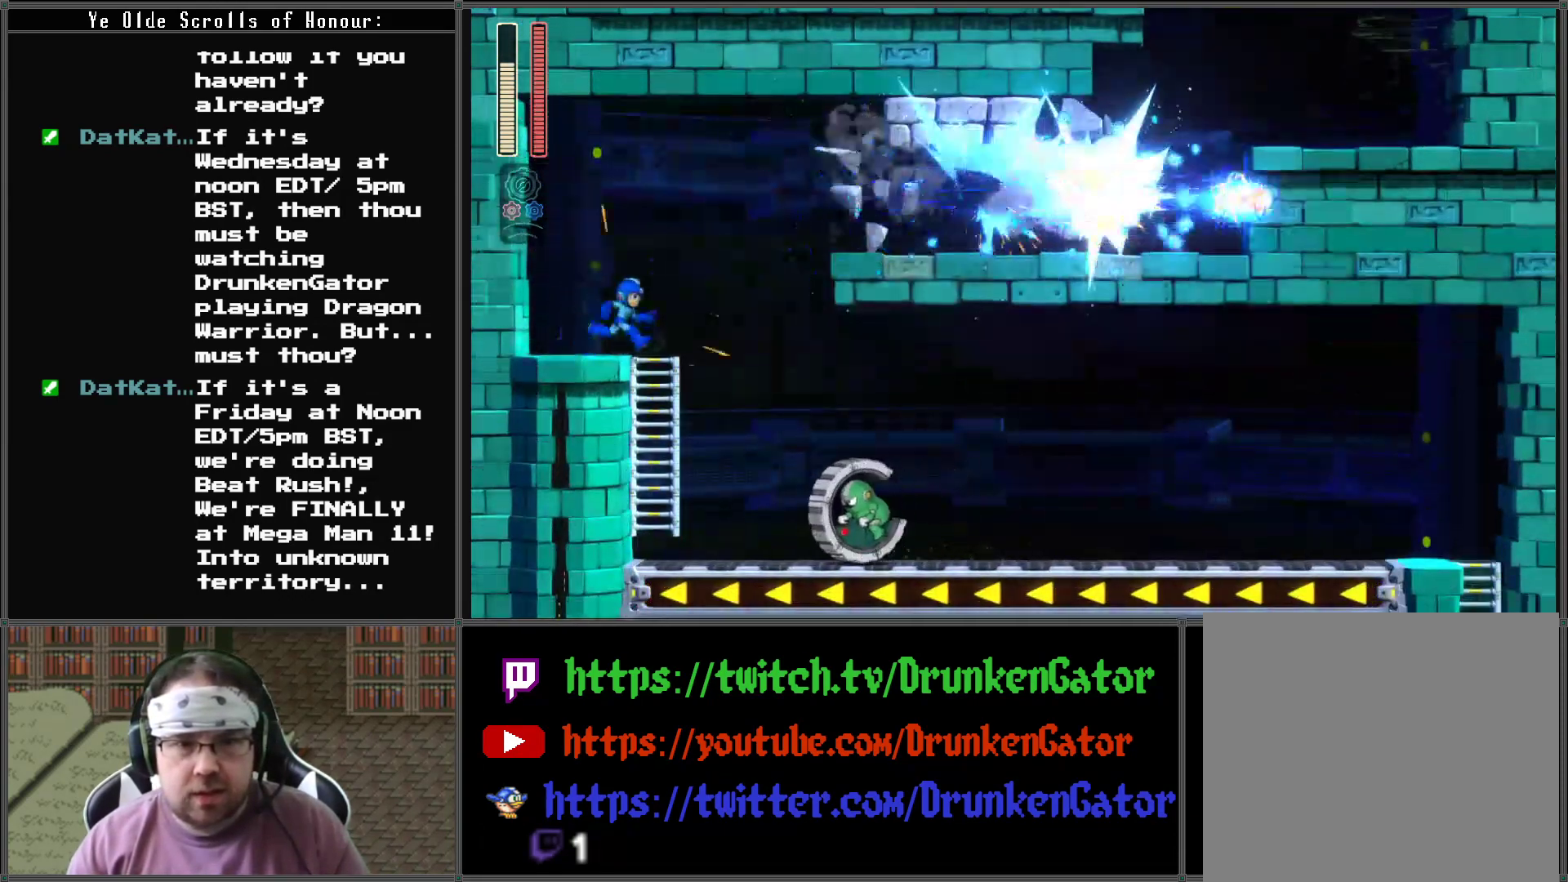
{"buttons": ["A", "X", "DPAD_RIGHT"], "left_stick": "center", "right_stick": "center", "events": [[67, "A", "down"]]}
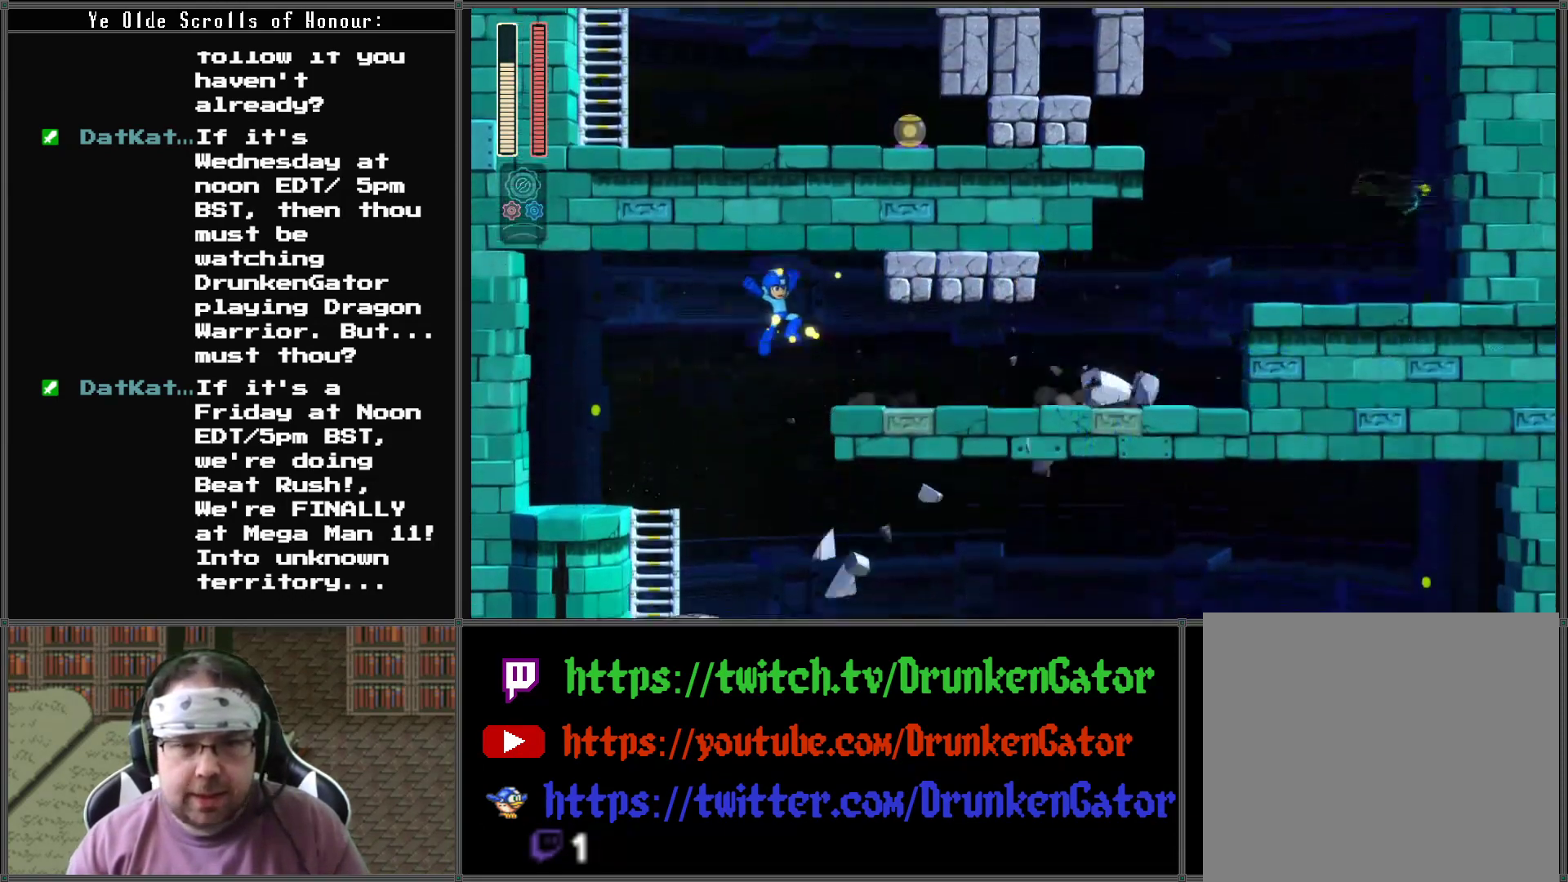
{"buttons": ["X", "DPAD_RIGHT"], "left_stick": "center", "right_stick": "center", "events": [[300, "A", "up"]]}
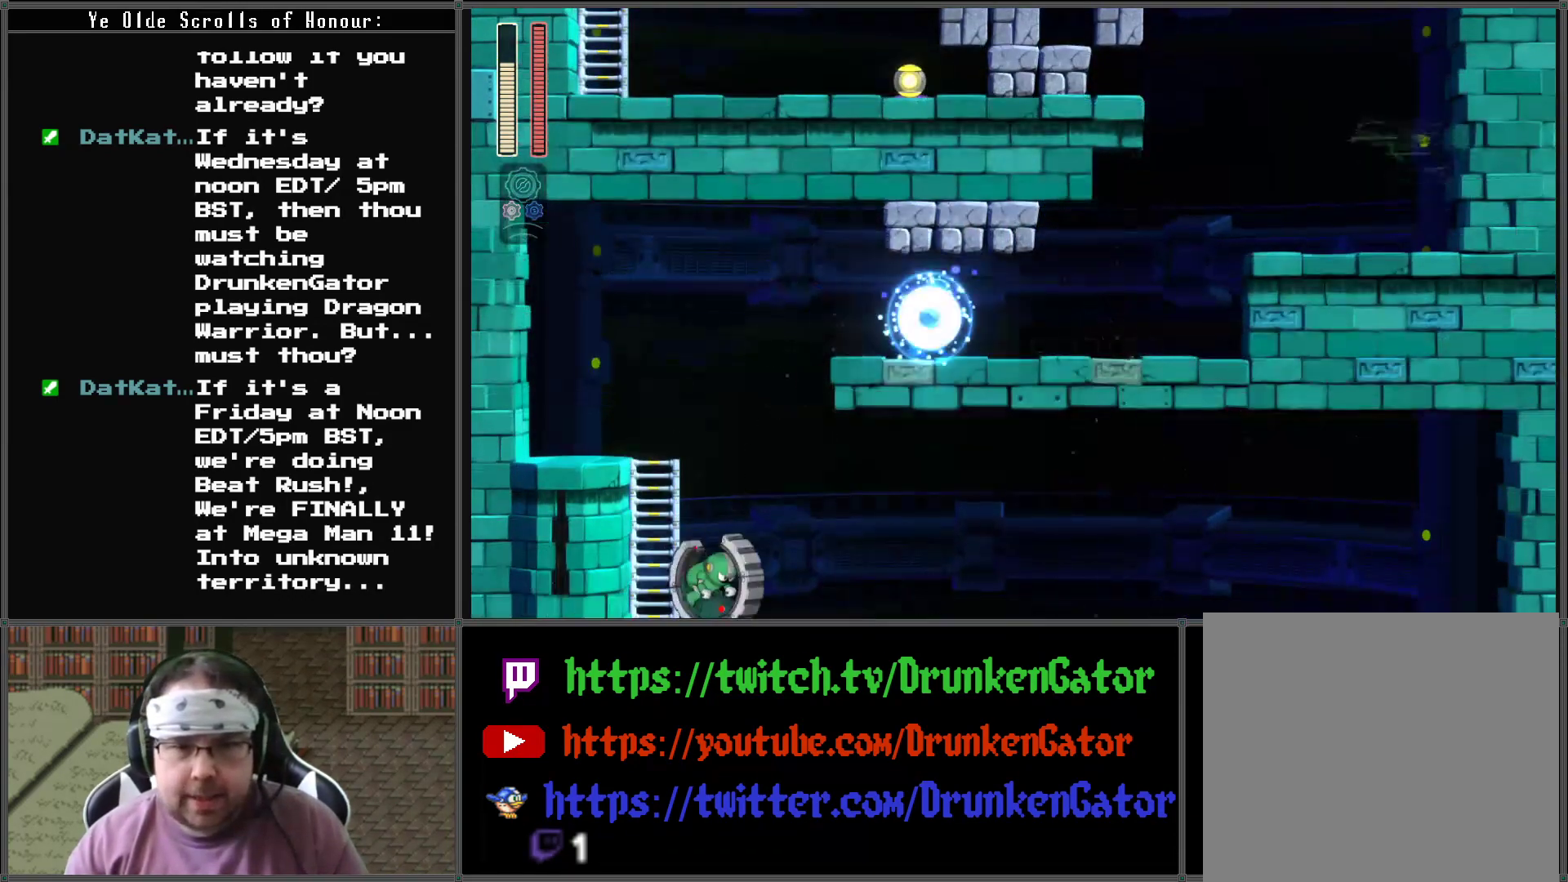
{"buttons": ["X", "DPAD_RIGHT"], "left_stick": "center", "right_stick": "center", "events": [[33, "DPAD_DOWN", "down"], [67, "A", "down"], [300, "DPAD_DOWN", "up"], [367, "A", "up"]]}
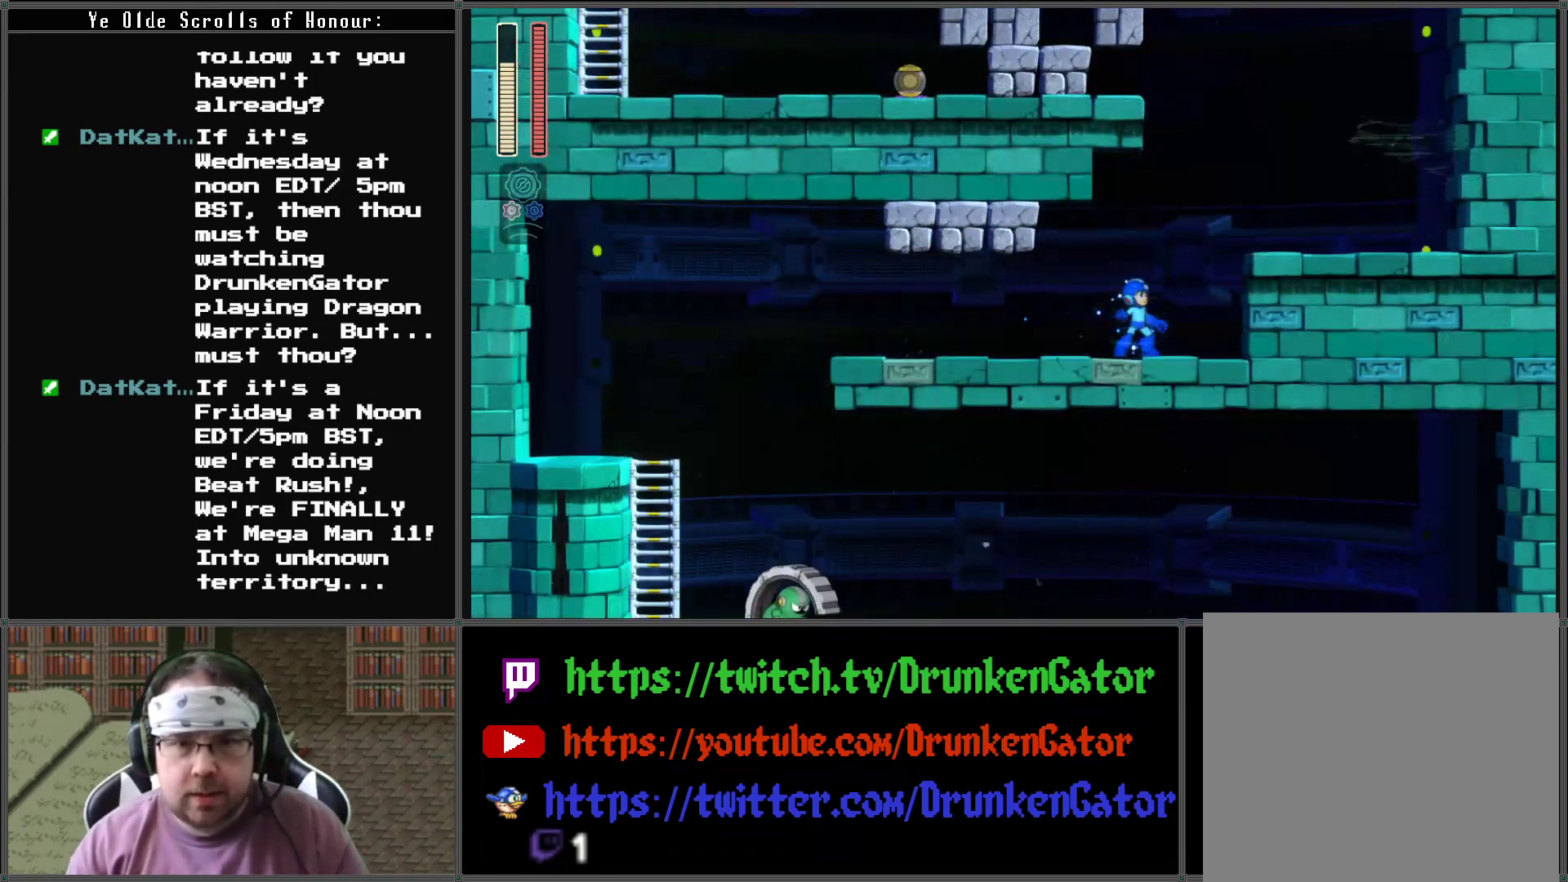
{"buttons": ["X"], "left_stick": "center", "right_stick": "center", "events": [[67, "A", "down"], [333, "A", "up"], [333, "X", "up"], [400, "X", "down"], [433, "DPAD_RIGHT", "up"]]}
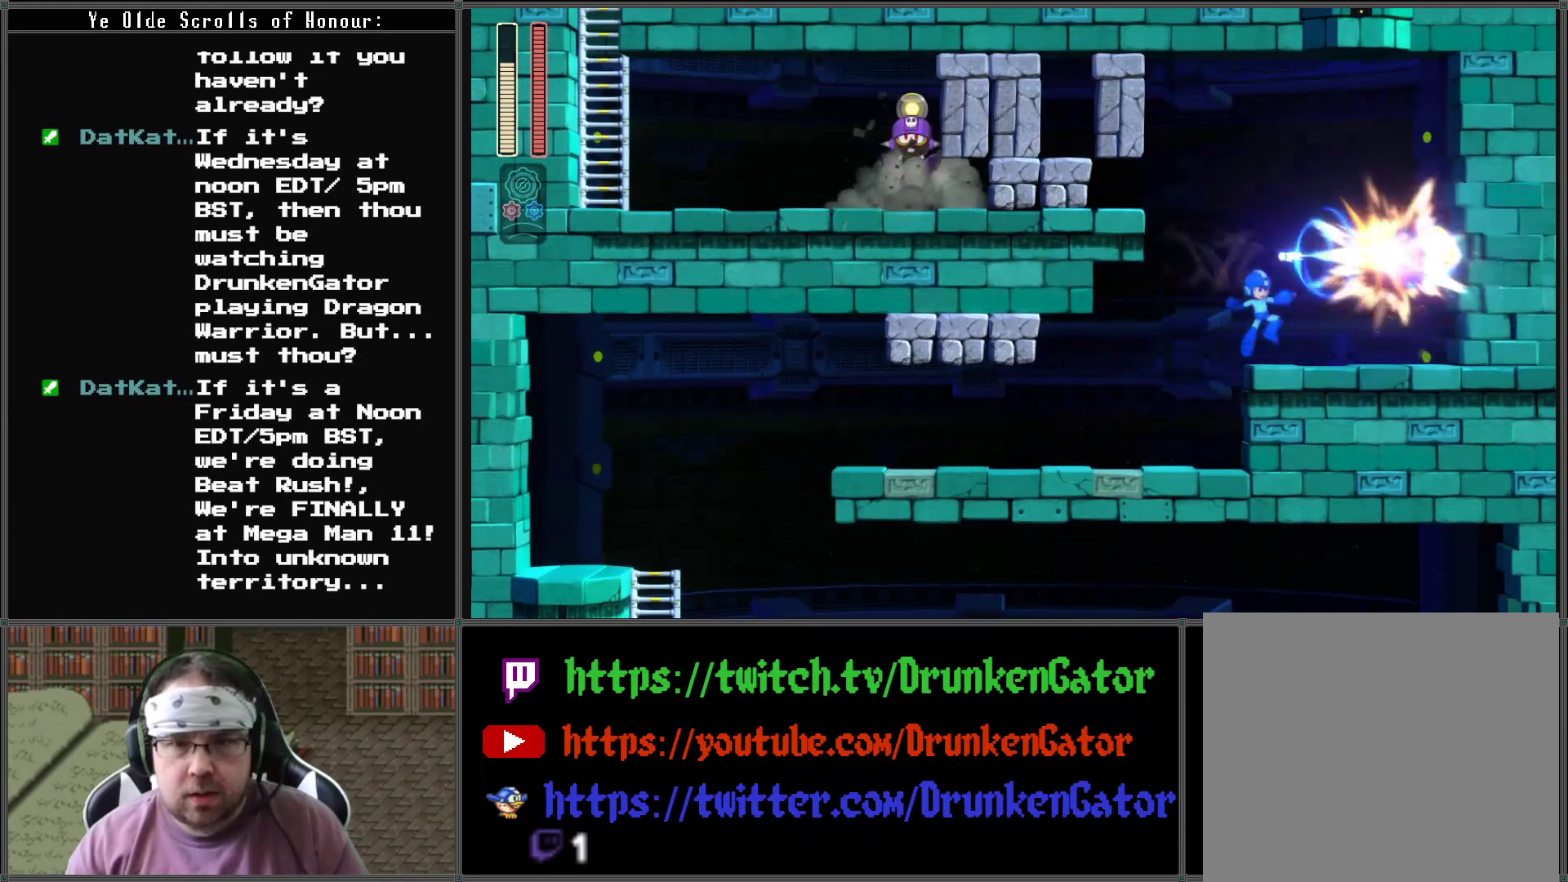
{"buttons": ["A", "X", "DPAD_LEFT"], "left_stick": "center", "right_stick": "center", "events": [[367, "A", "down"], [367, "DPAD_LEFT", "down"]]}
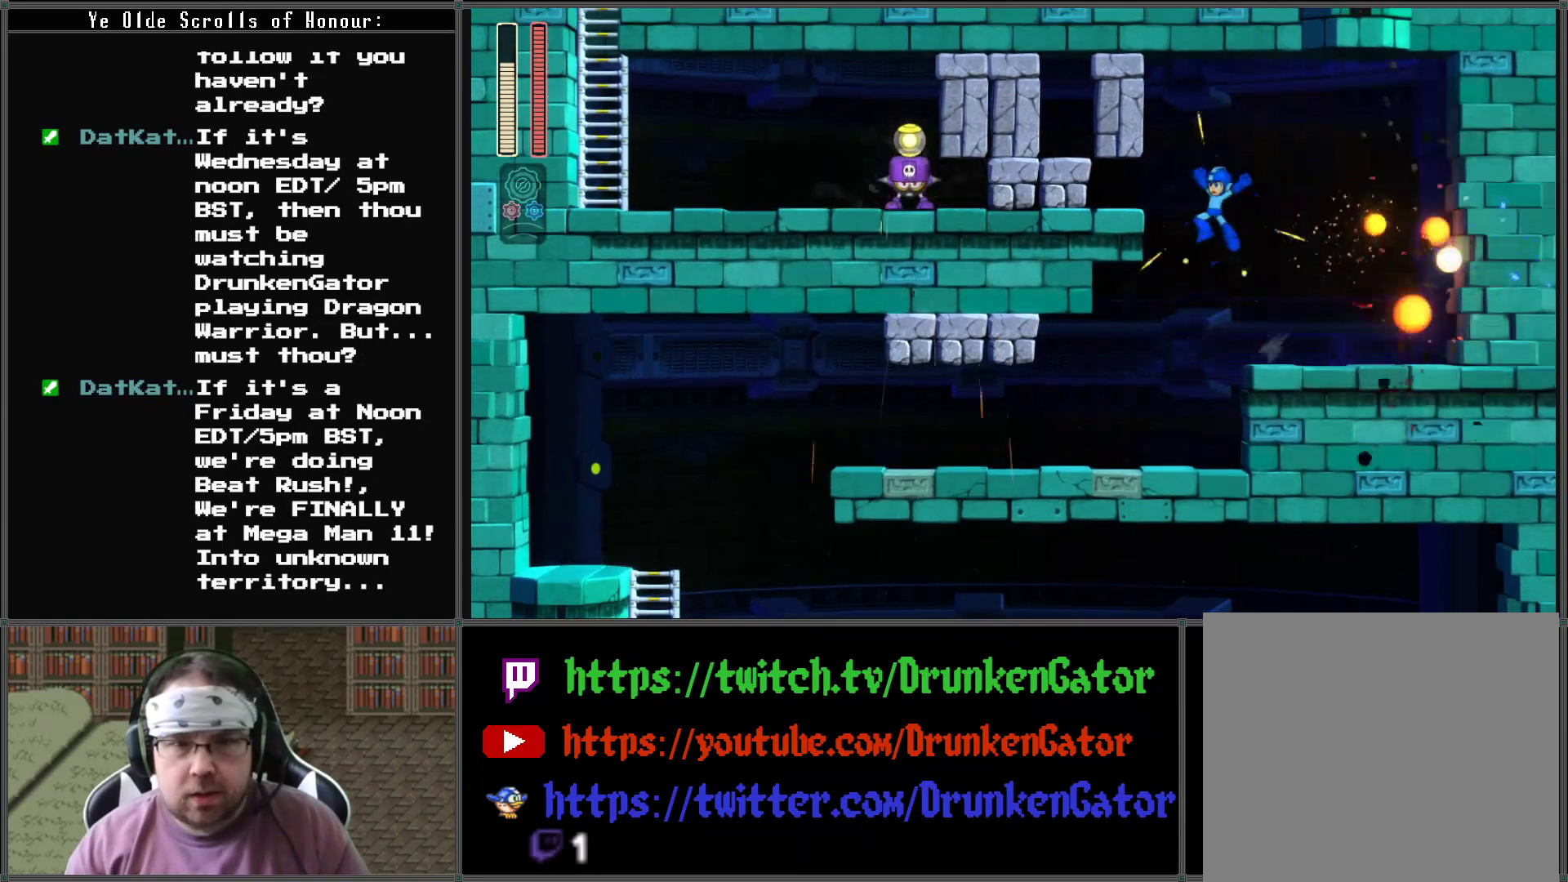
{"buttons": ["DPAD_RIGHT"], "left_stick": "center", "right_stick": "center", "events": [[100, "A", "up"], [100, "X", "up"], [167, "X", "down"], [233, "X", "up"], [267, "DPAD_LEFT", "up"], [300, "X", "down"], [400, "DPAD_RIGHT", "down"], [433, "X", "up"]]}
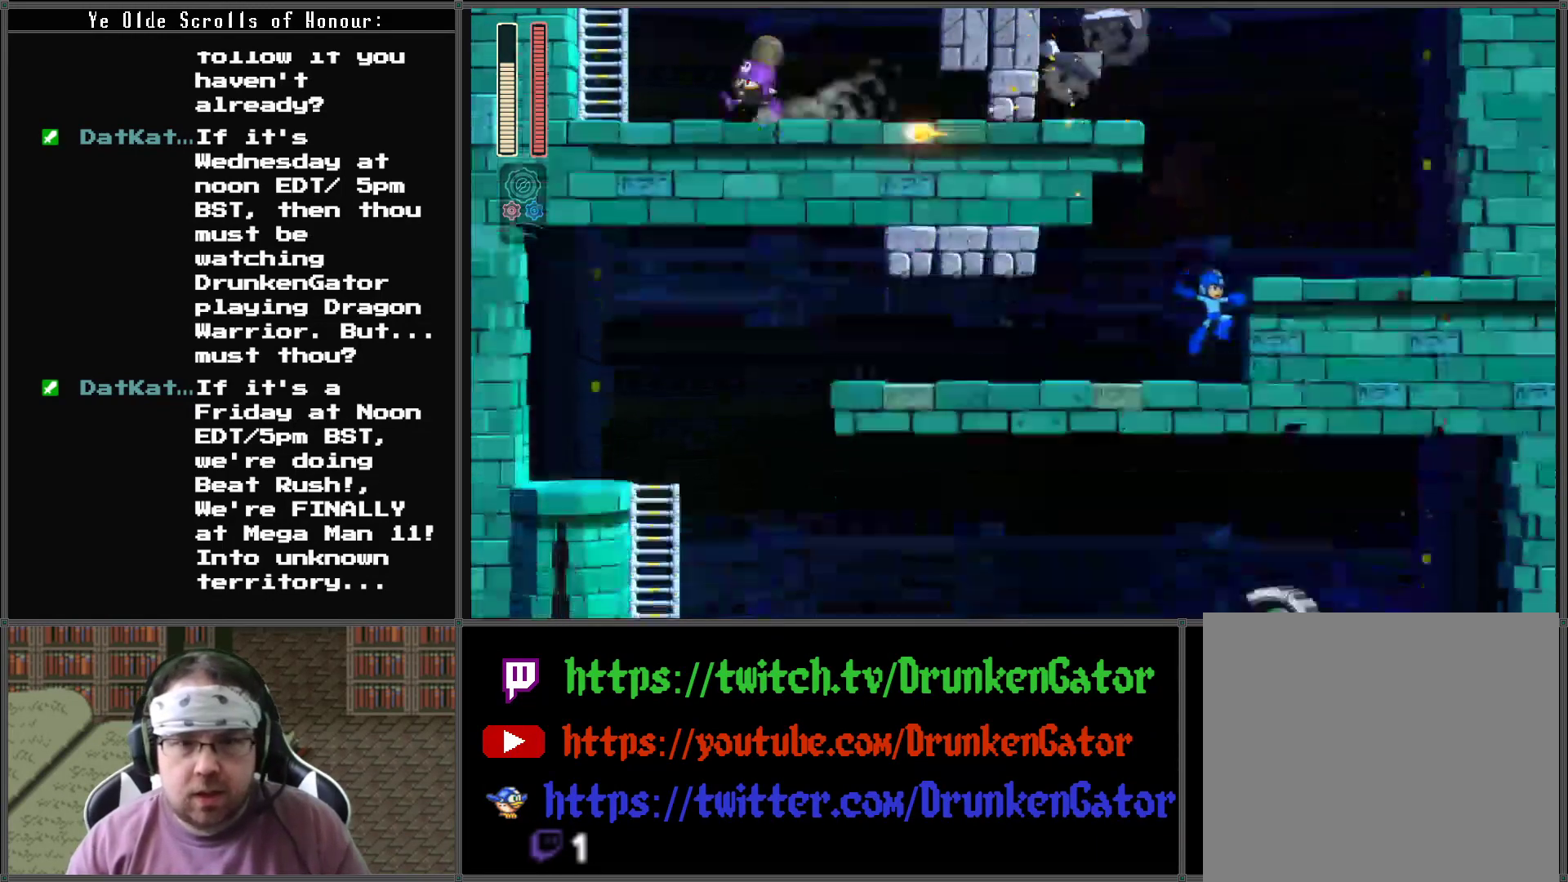
{"buttons": ["DPAD_RIGHT"], "left_stick": "center", "right_stick": "center", "events": [[67, "A", "down"], [167, "DPAD_RIGHT", "up"], [267, "DPAD_RIGHT", "down"], [367, "A", "up"]]}
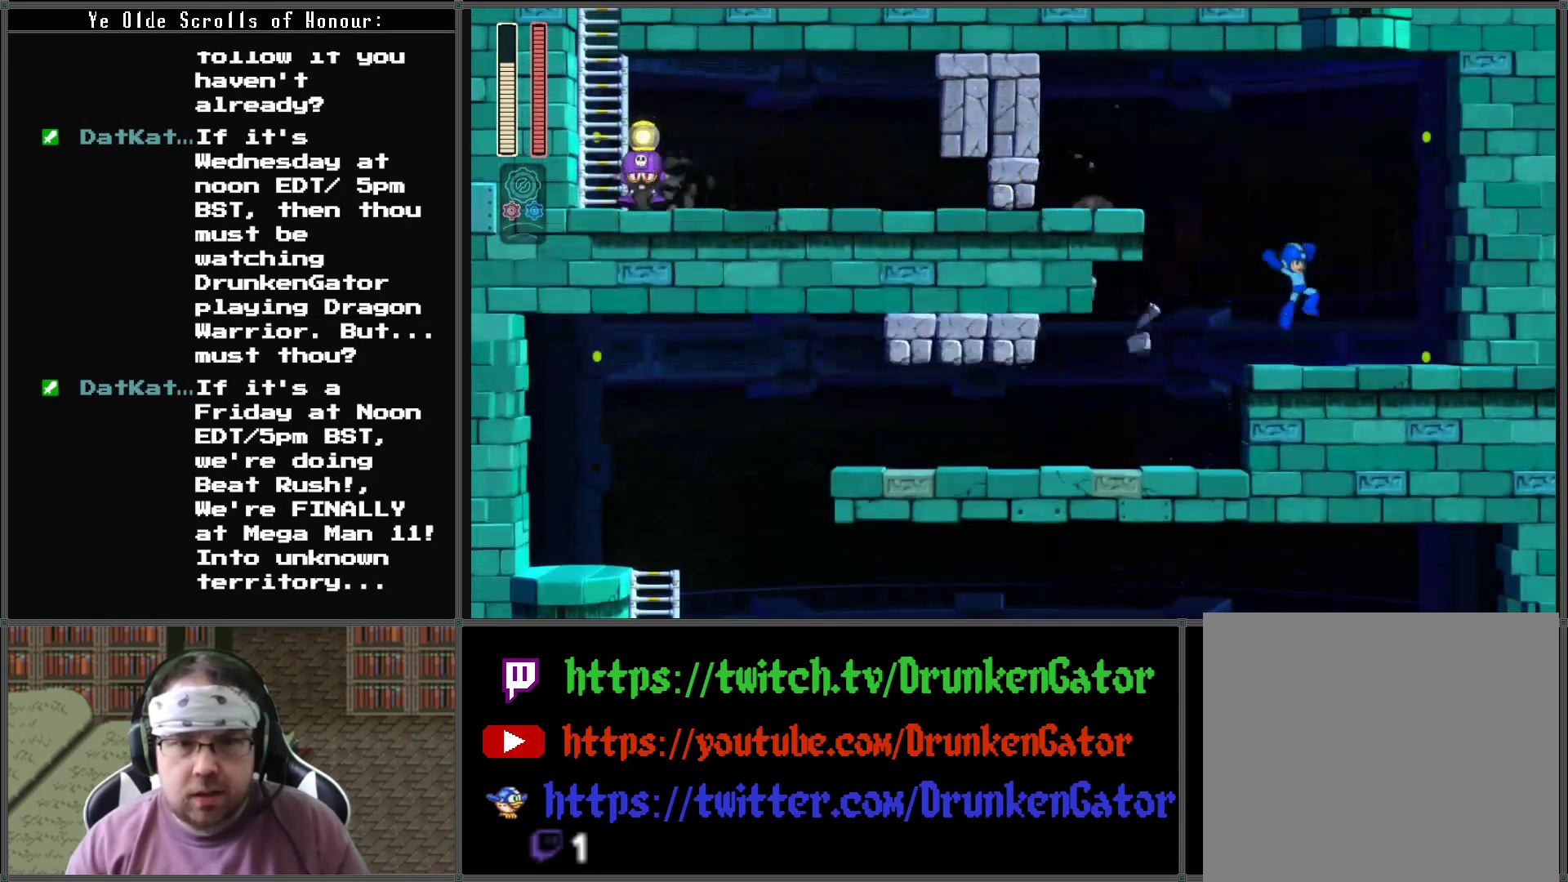
{"buttons": ["A", "DPAD_LEFT"], "left_stick": "center", "right_stick": "center", "events": [[67, "DPAD_RIGHT", "up"], [100, "DPAD_LEFT", "down"], [167, "A", "down"]]}
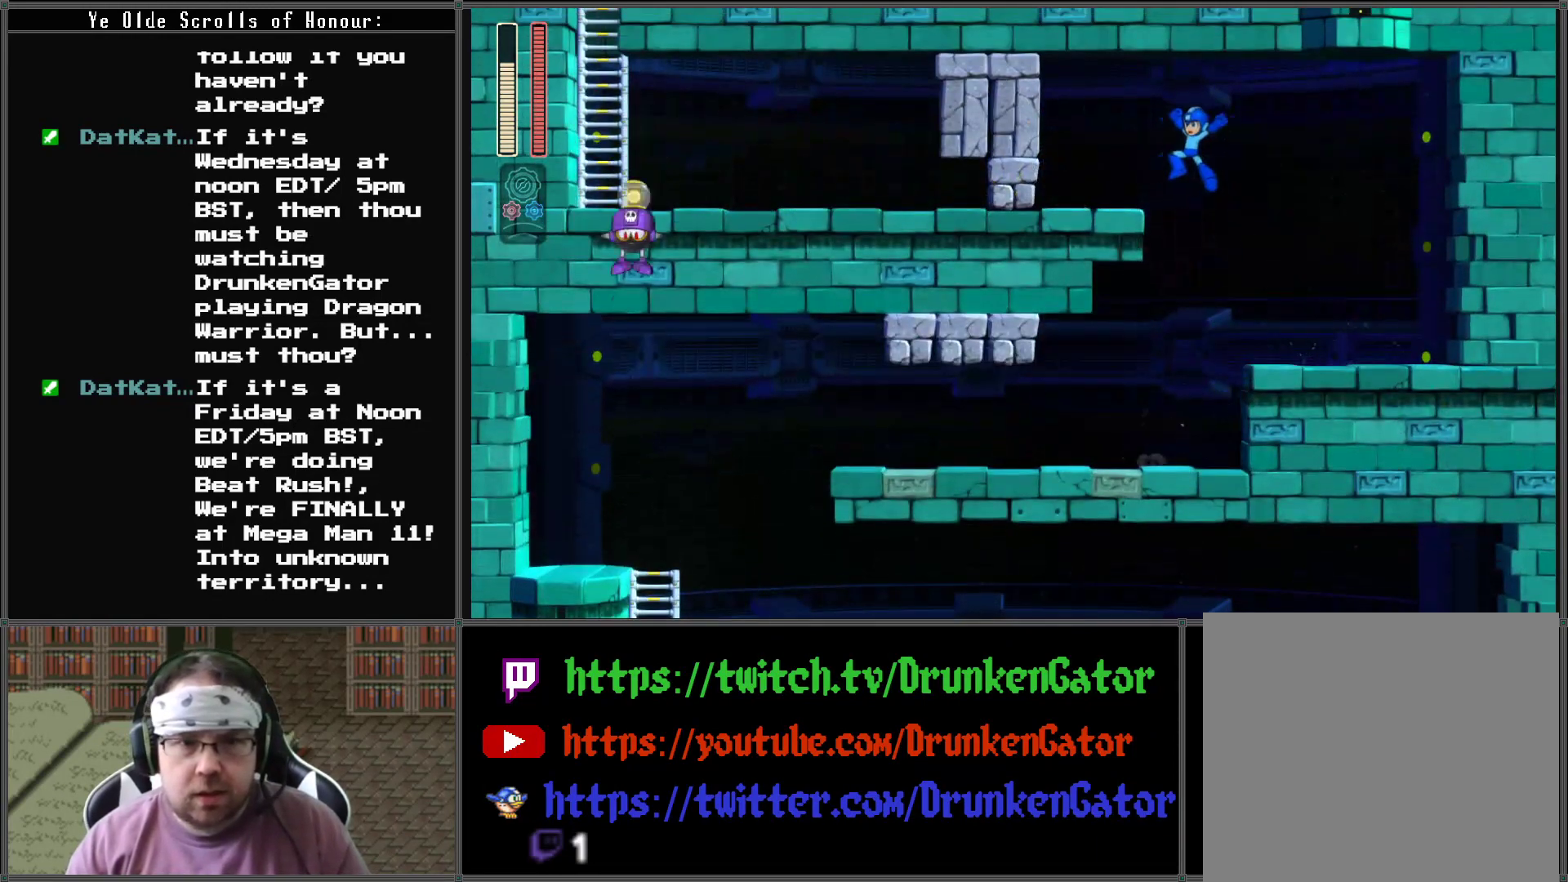
{"buttons": ["X"], "left_stick": "center", "right_stick": "center", "events": [[167, "A", "up"], [233, "X", "down"], [367, "DPAD_LEFT", "up"]]}
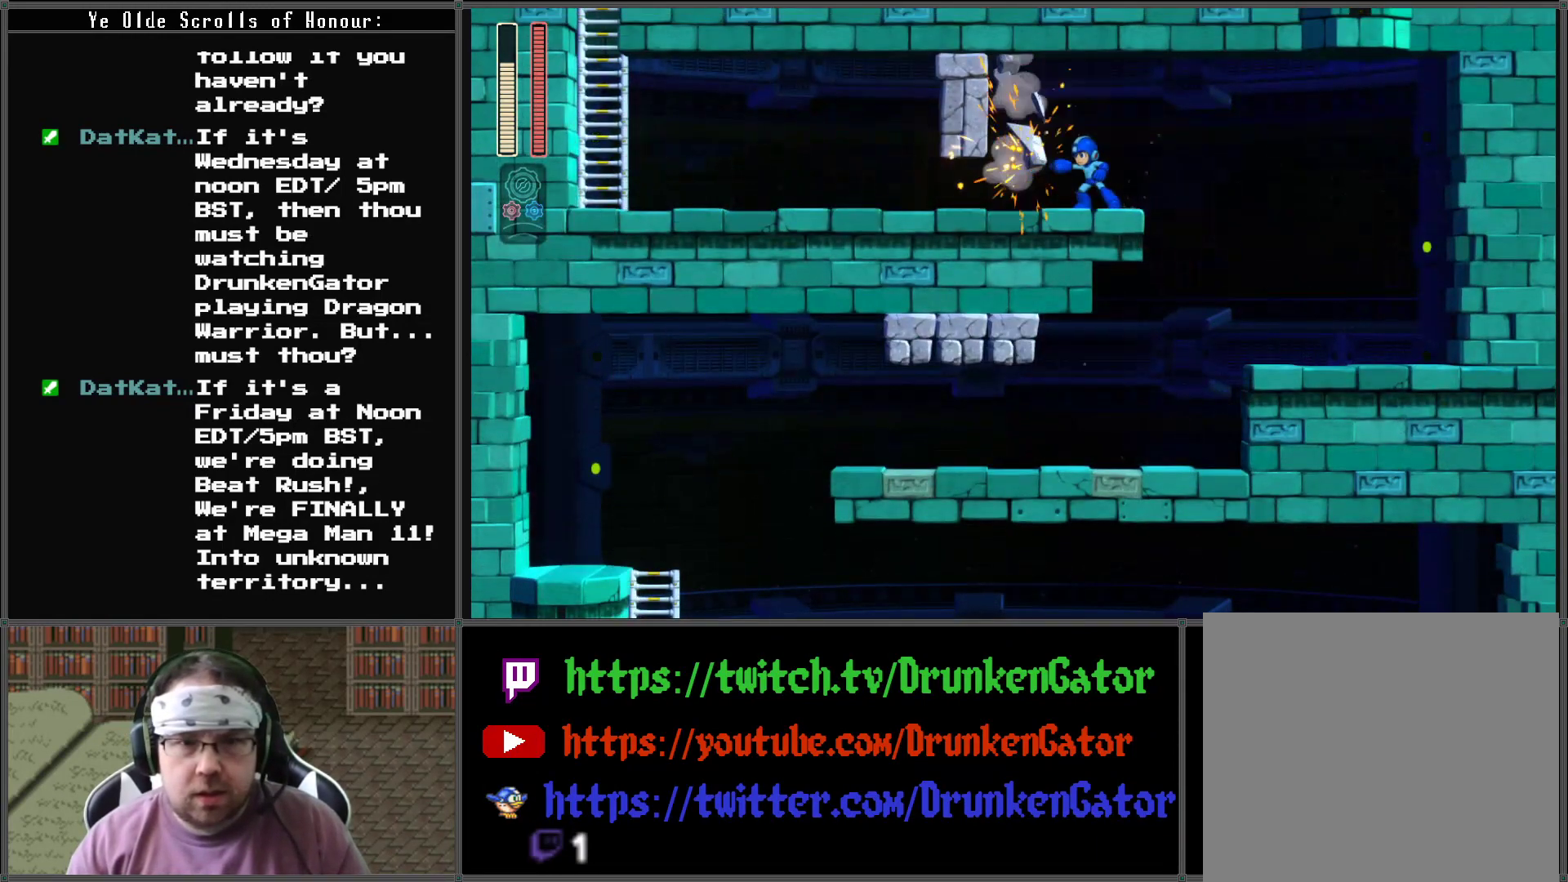
{"buttons": ["A", "X", "DPAD_LEFT"], "left_stick": "center", "right_stick": "center", "events": [[67, "DPAD_DOWN", "down"], [67, "DPAD_LEFT", "down"], [167, "A", "down"], [467, "DPAD_DOWN", "up"]]}
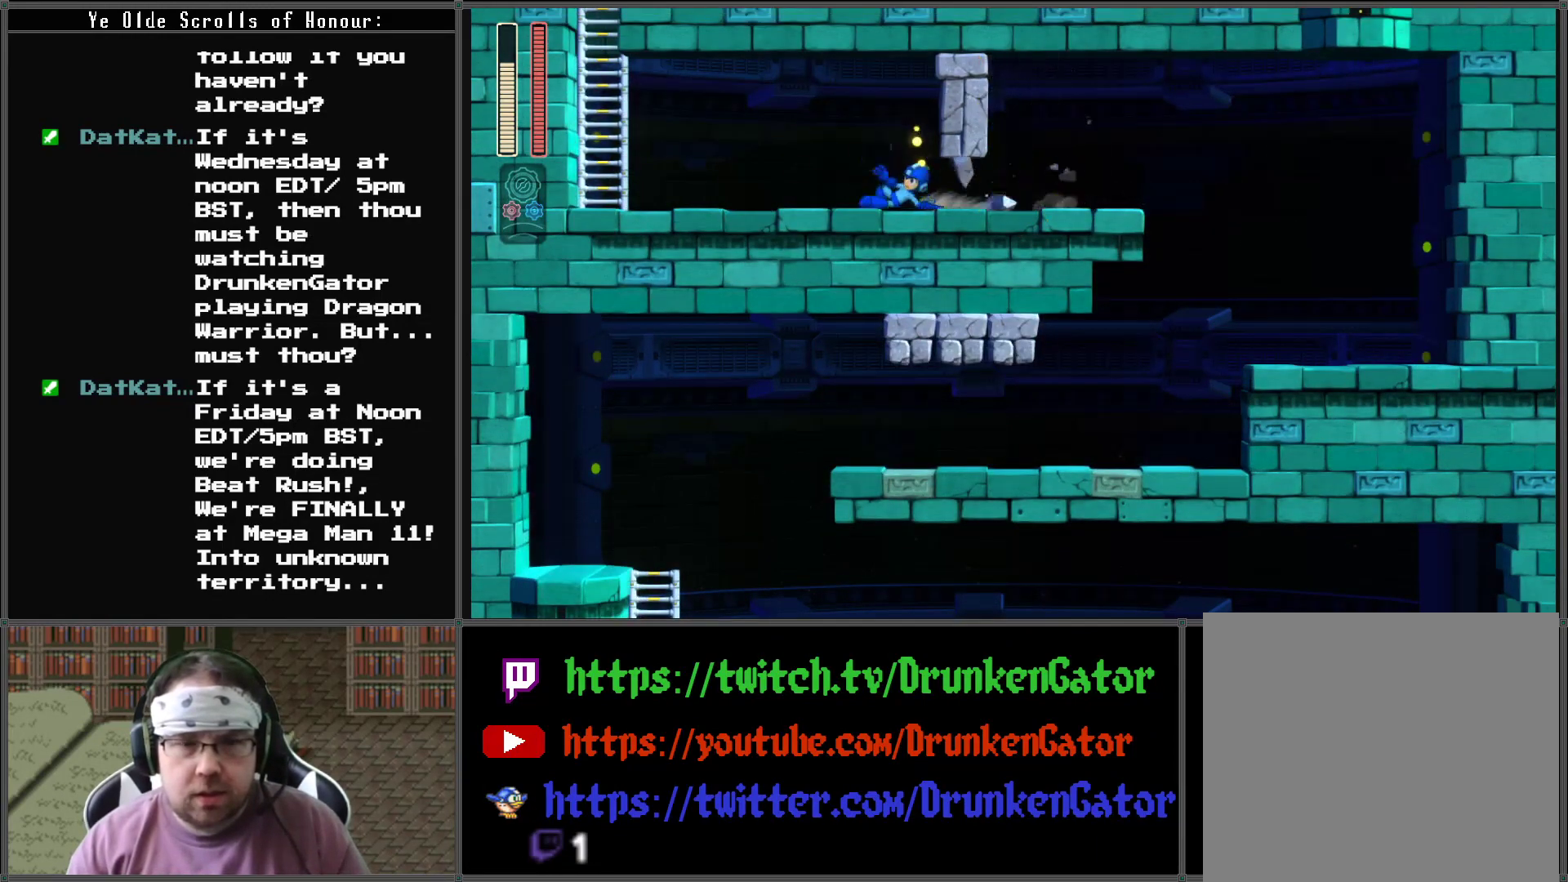
{"buttons": ["X", "DPAD_LEFT"], "left_stick": "center", "right_stick": "center", "events": [[33, "A", "up"]]}
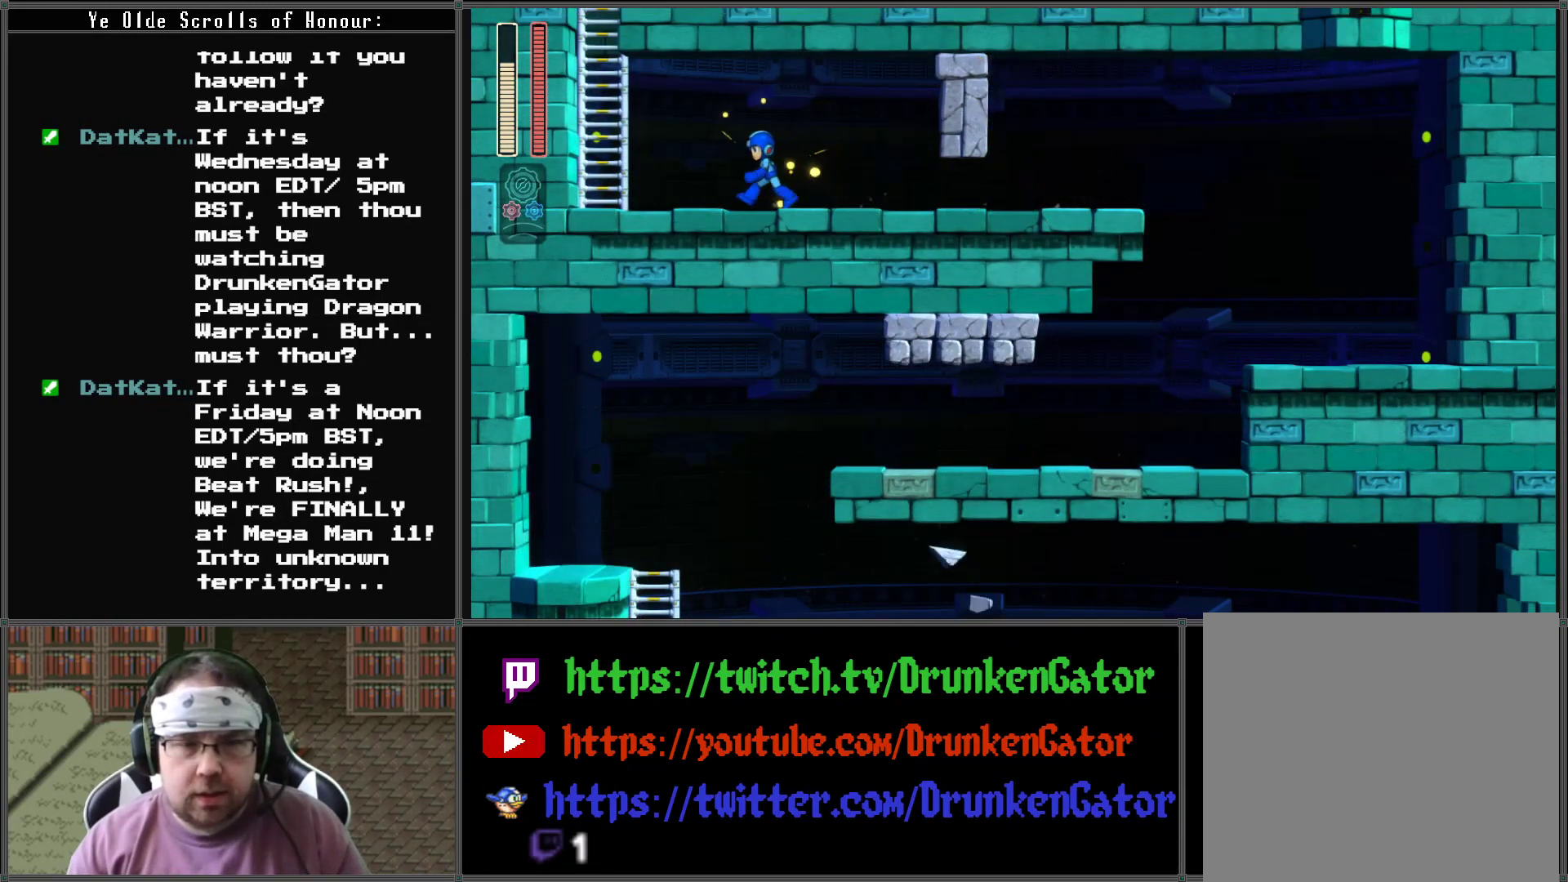
{"buttons": ["X", "DPAD_LEFT"], "left_stick": "center", "right_stick": "center", "events": []}
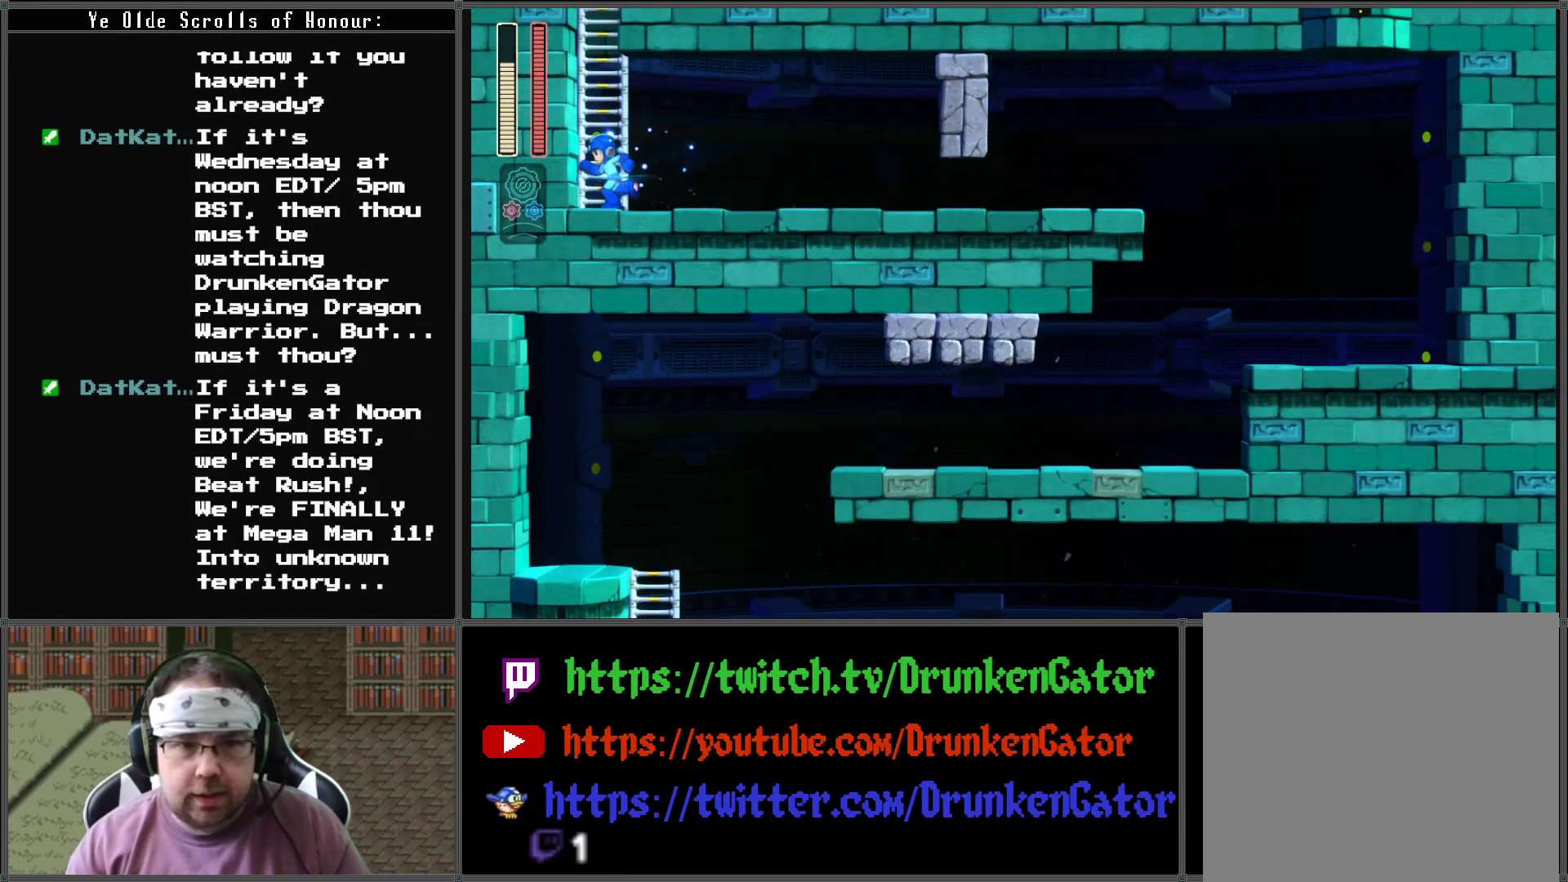
{"buttons": ["X", "DPAD_UP"], "left_stick": "center", "right_stick": "center", "events": [[33, "A", "down"], [200, "DPAD_LEFT", "up"], [200, "DPAD_UP", "down"], [333, "A", "up"]]}
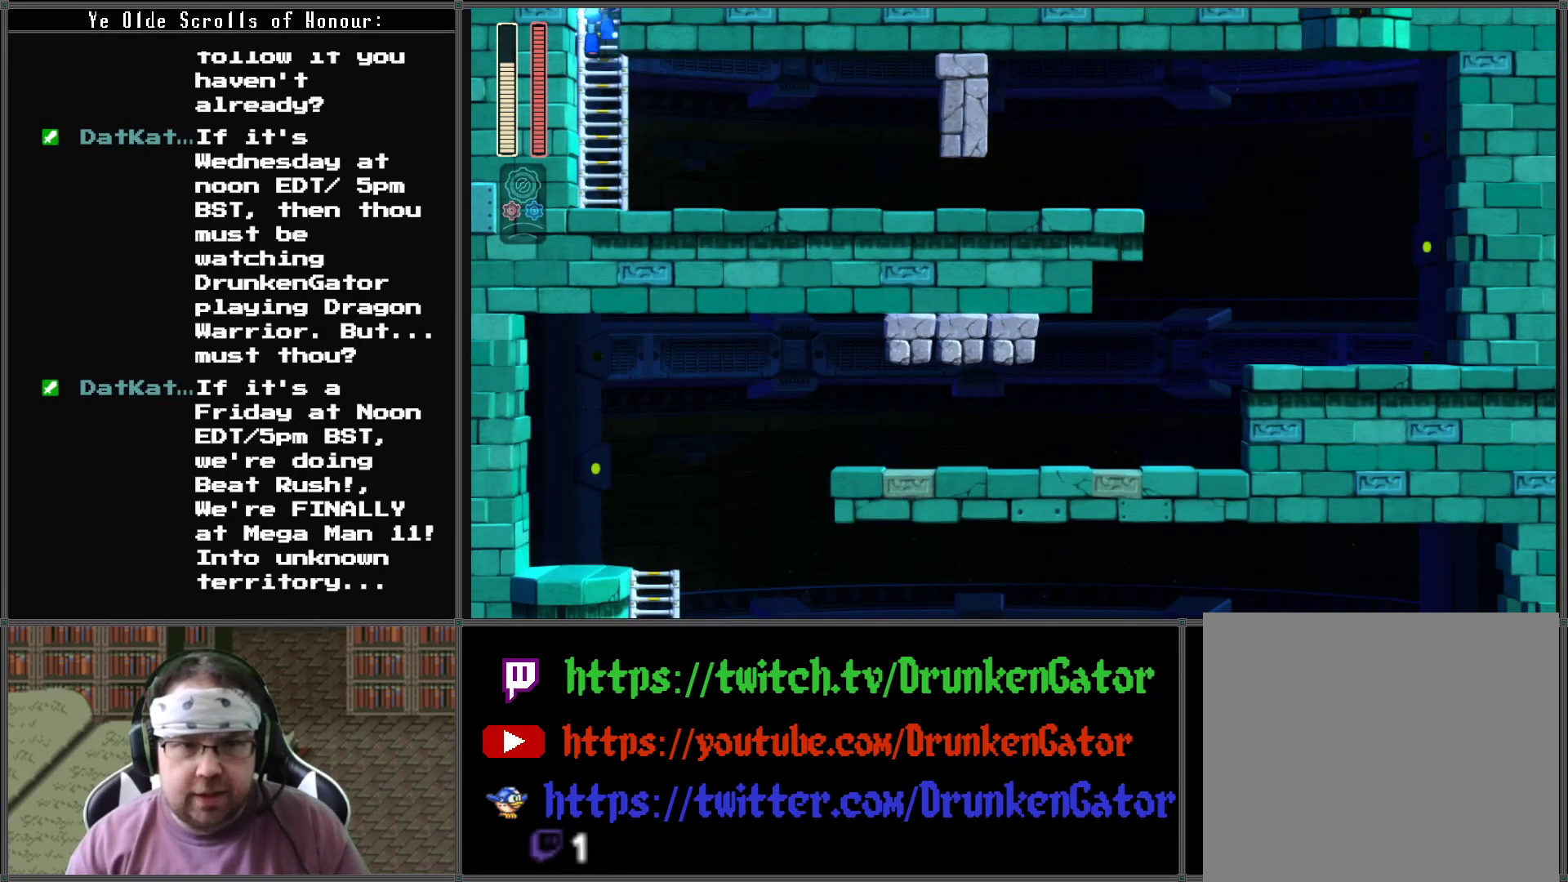
{"buttons": ["X", "DPAD_UP"], "left_stick": "center", "right_stick": "center", "events": []}
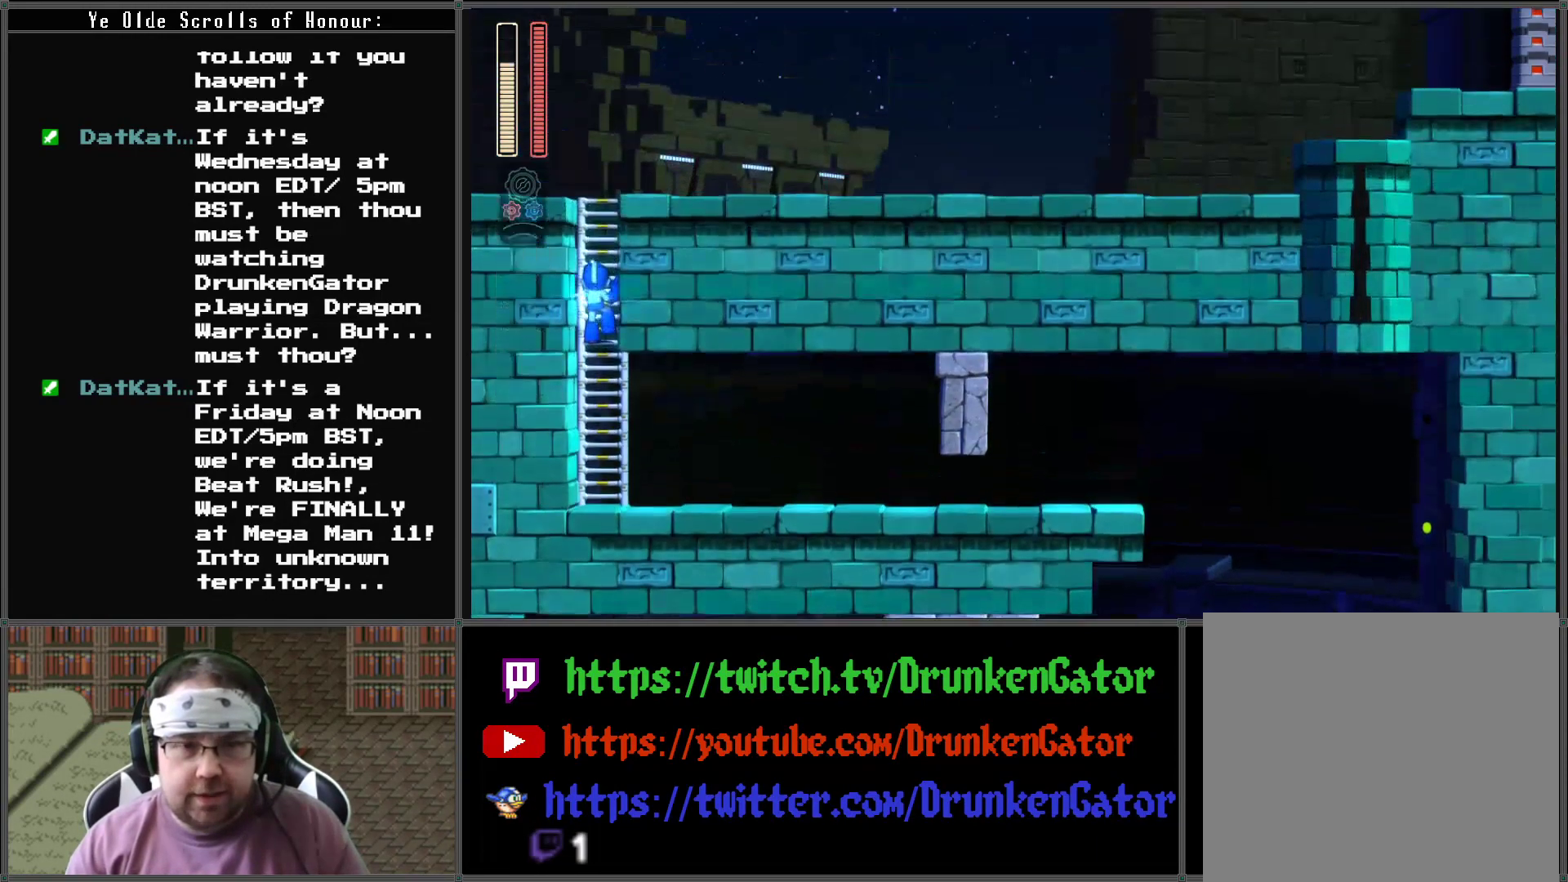
{"buttons": ["X", "DPAD_UP"], "left_stick": "center", "right_stick": "center", "events": []}
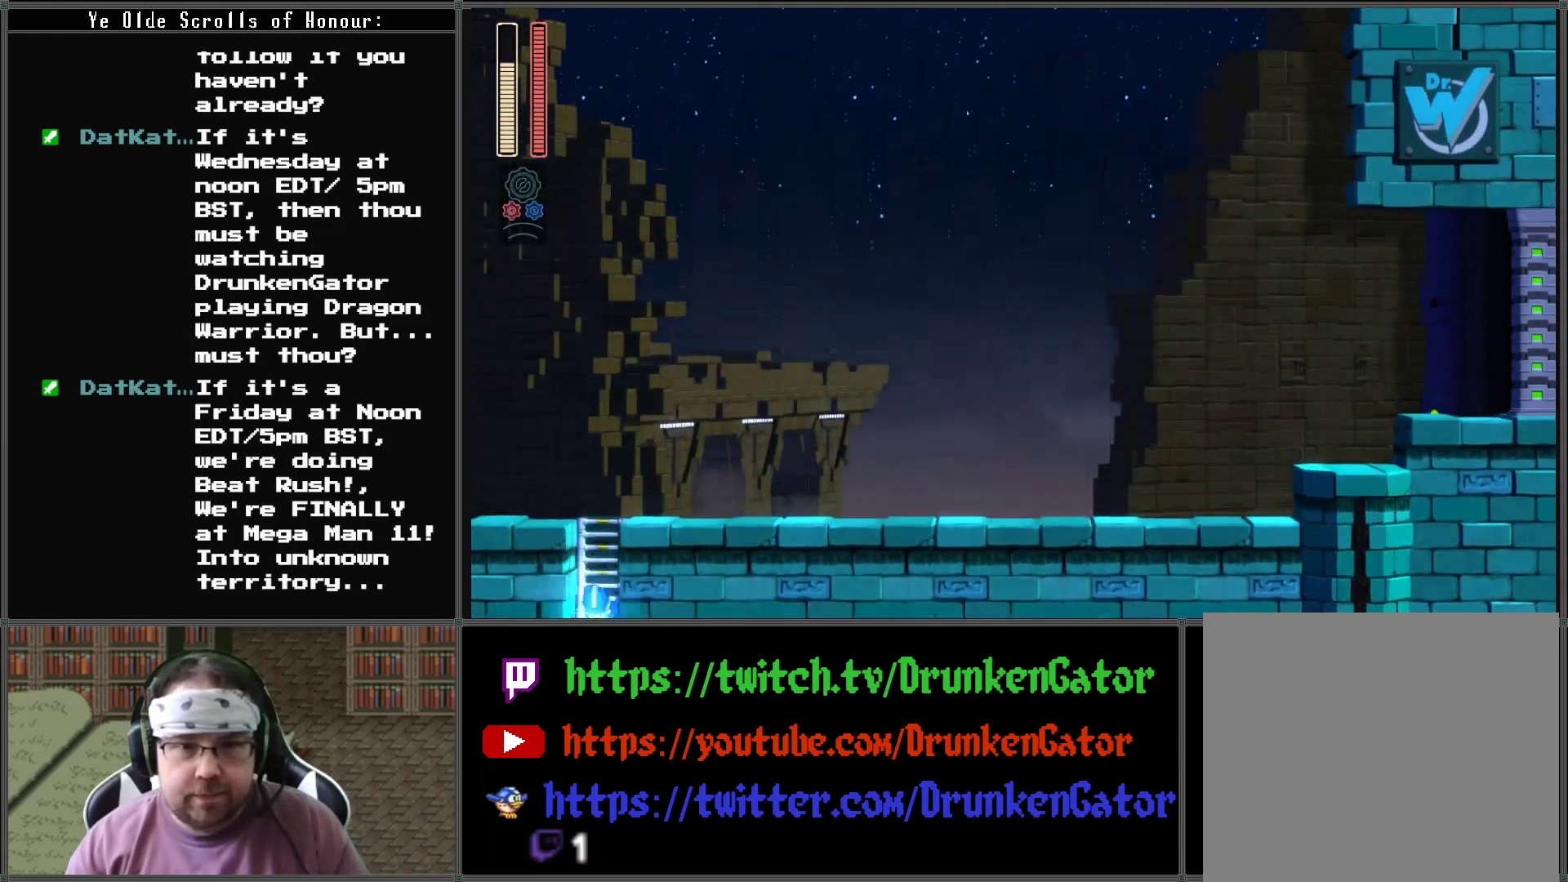
{"buttons": ["X", "DPAD_UP"], "left_stick": "center", "right_stick": "center", "events": []}
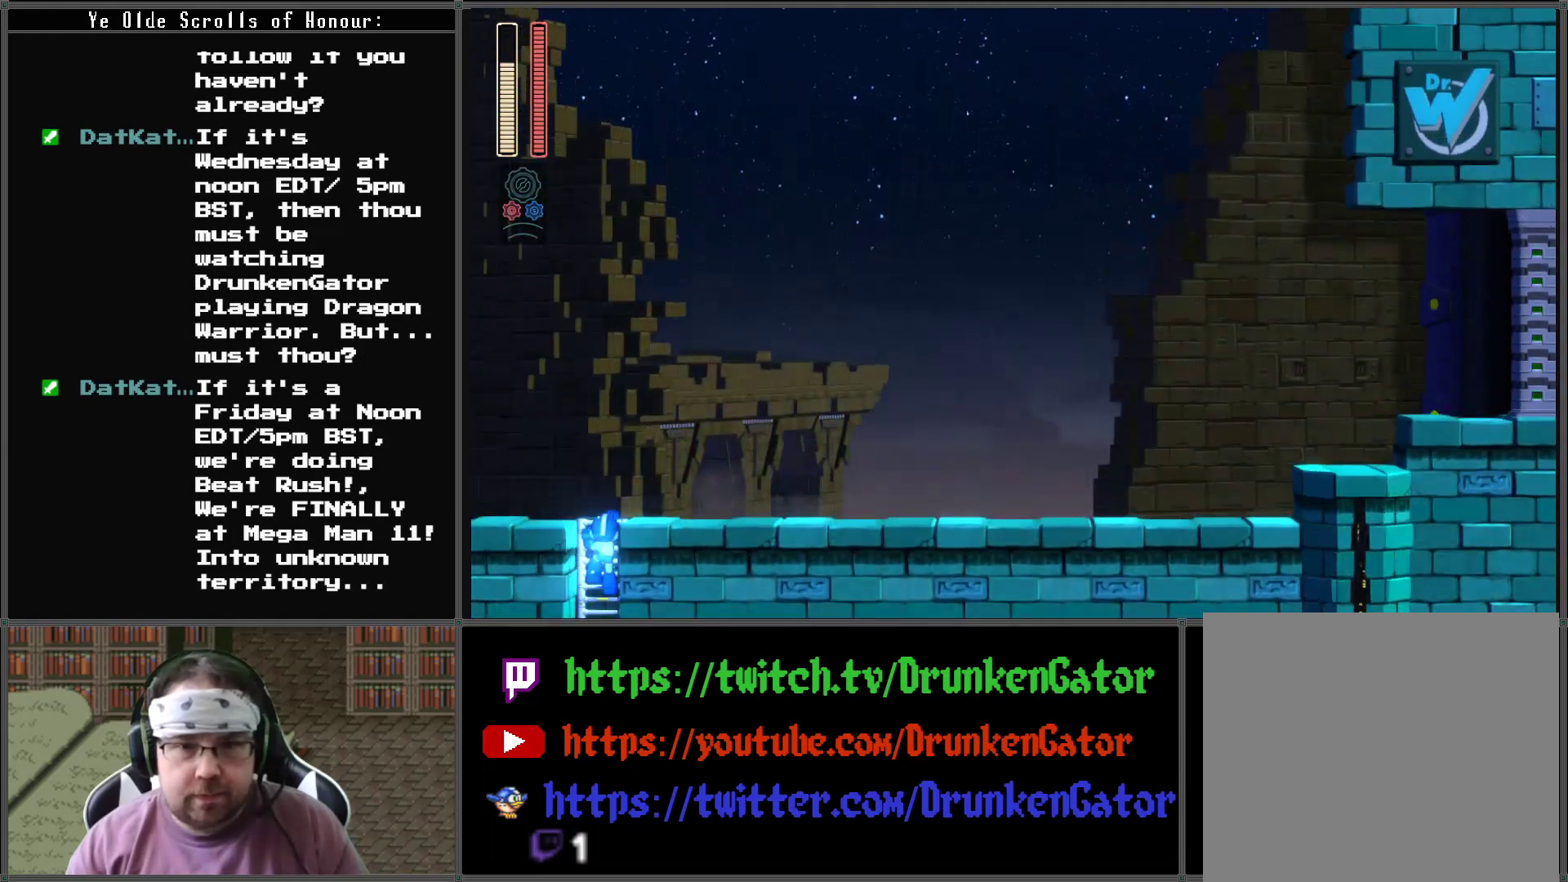
{"buttons": ["X", "DPAD_RIGHT"], "left_stick": "center", "right_stick": "center", "events": [[300, "DPAD_RIGHT", "down"], [333, "DPAD_UP", "up"]]}